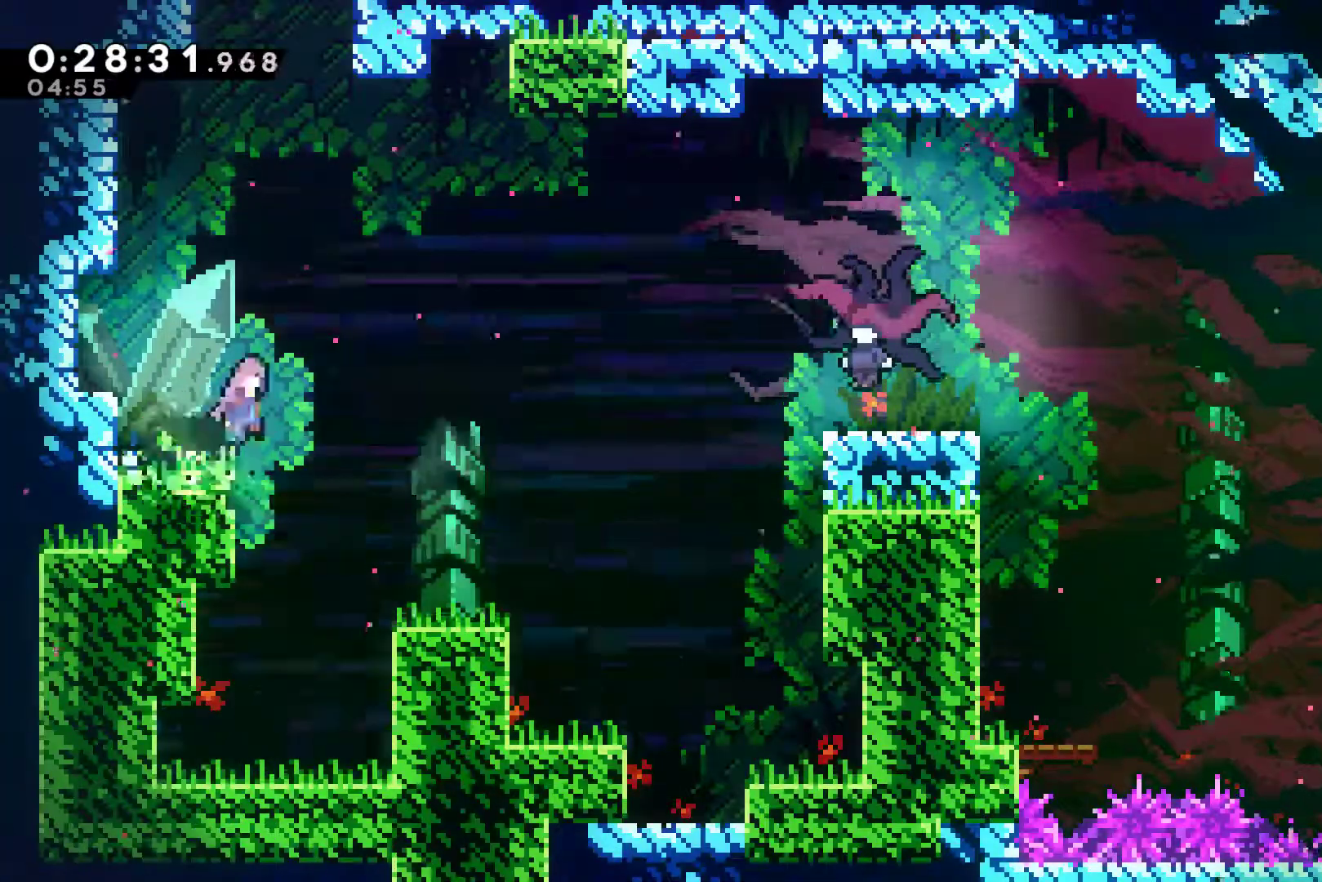
Gameplay with a controller (Xbox layout); each line is a JSON object with the inputs held at the frame after it. "events" lists button and stick changes between this image and that frame as [ms after this image, input, new state], when the widget could be followed in between. Not read: L3 R3.
{"buttons": ["A", "R1", "DPAD_UP", "DPAD_RIGHT"], "left_stick": "center", "right_stick": "center", "events": [[33, "DPAD_DOWN", "up"], [367, "A", "up"], [367, "R1", "down"], [367, "X", "up"], [433, "DPAD_UP", "down"], [500, "A", "down"]]}
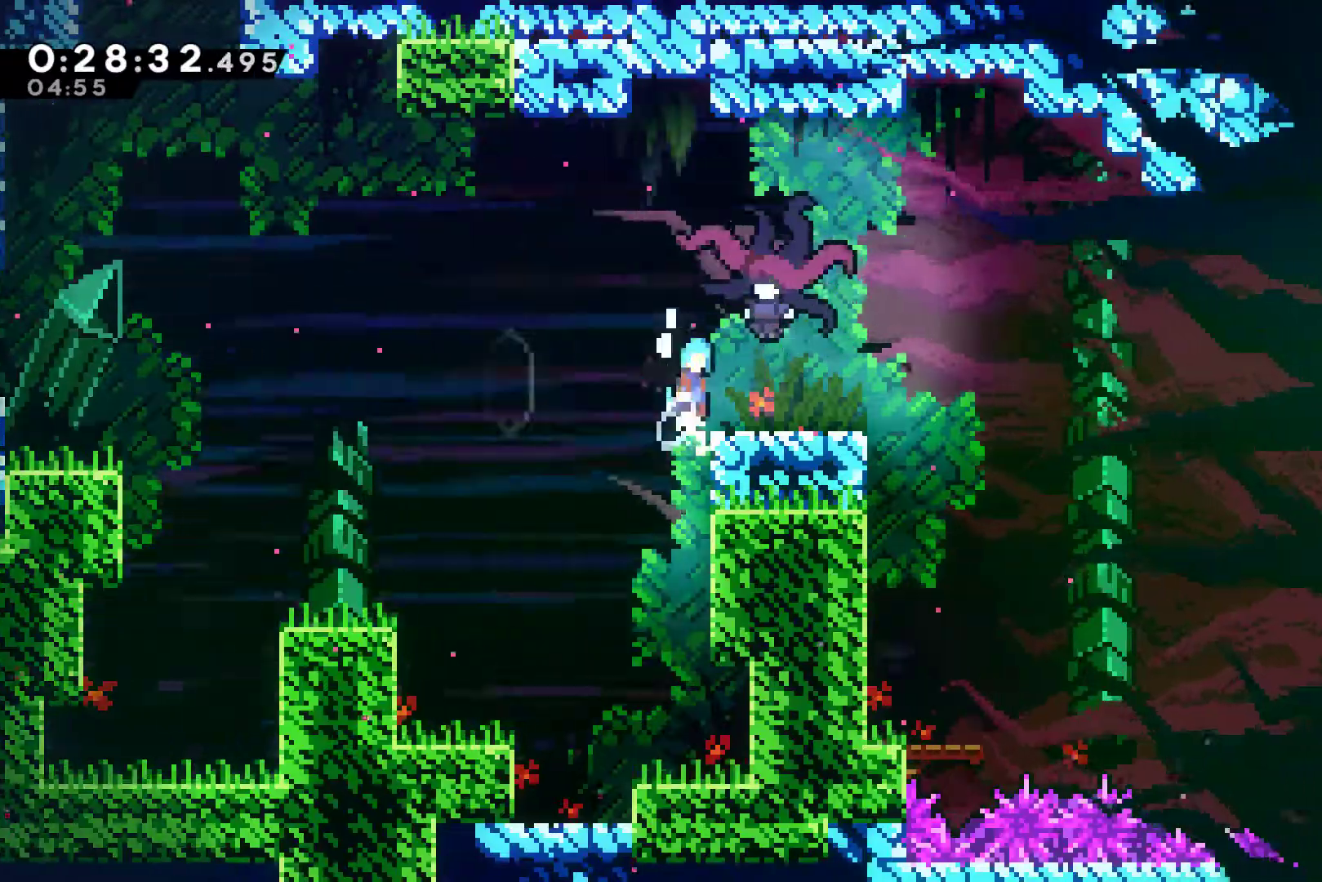
{"buttons": ["DPAD_RIGHT"], "left_stick": "center", "right_stick": "center", "events": [[67, "DPAD_UP", "up"], [133, "A", "up"], [133, "R1", "up"], [267, "DPAD_RIGHT", "up"], [500, "DPAD_RIGHT", "down"]]}
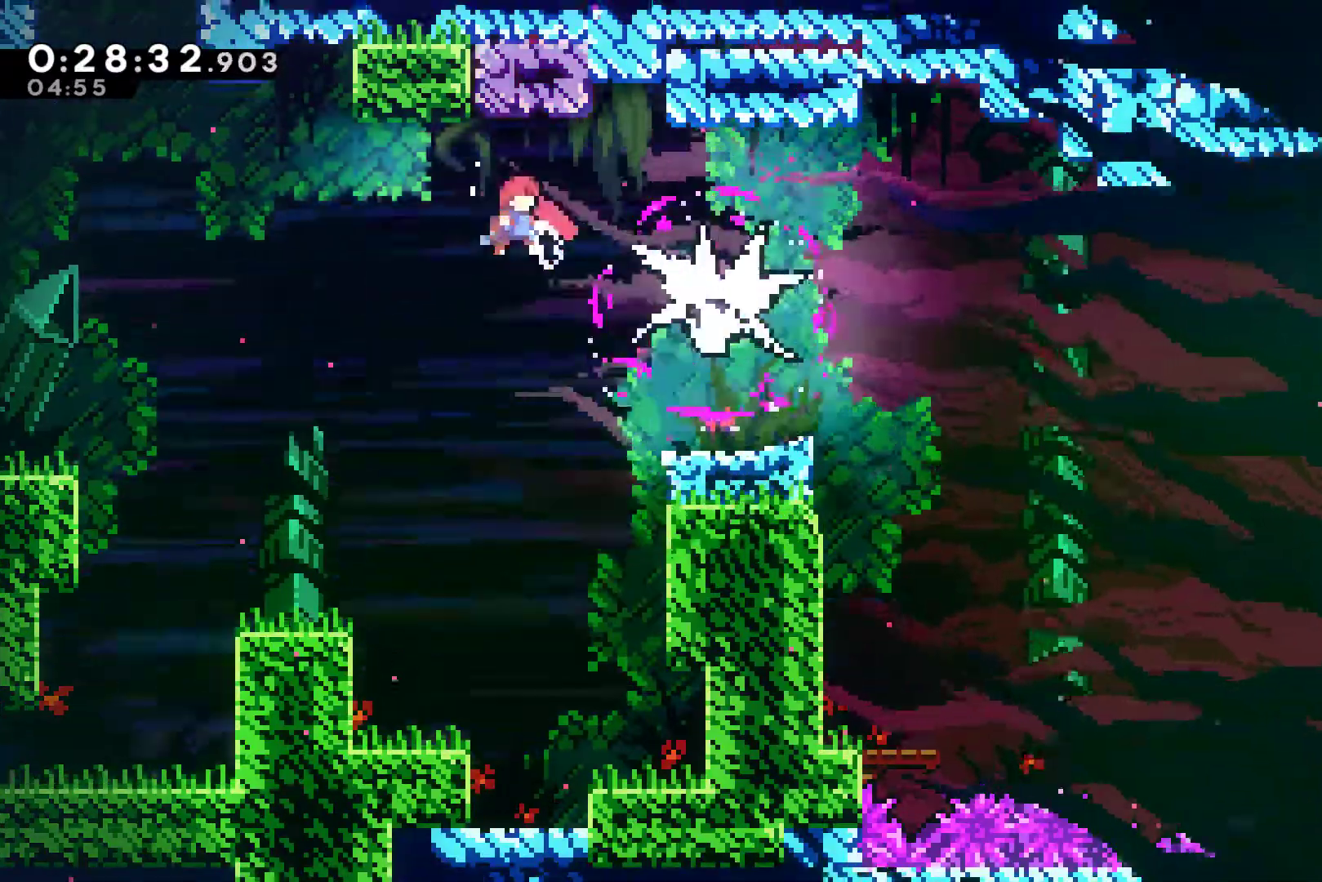
{"buttons": [], "left_stick": "center", "right_stick": "center", "events": [[133, "X", "down"], [233, "X", "up"], [267, "X", "down"], [367, "X", "up"], [400, "DPAD_RIGHT", "up"]]}
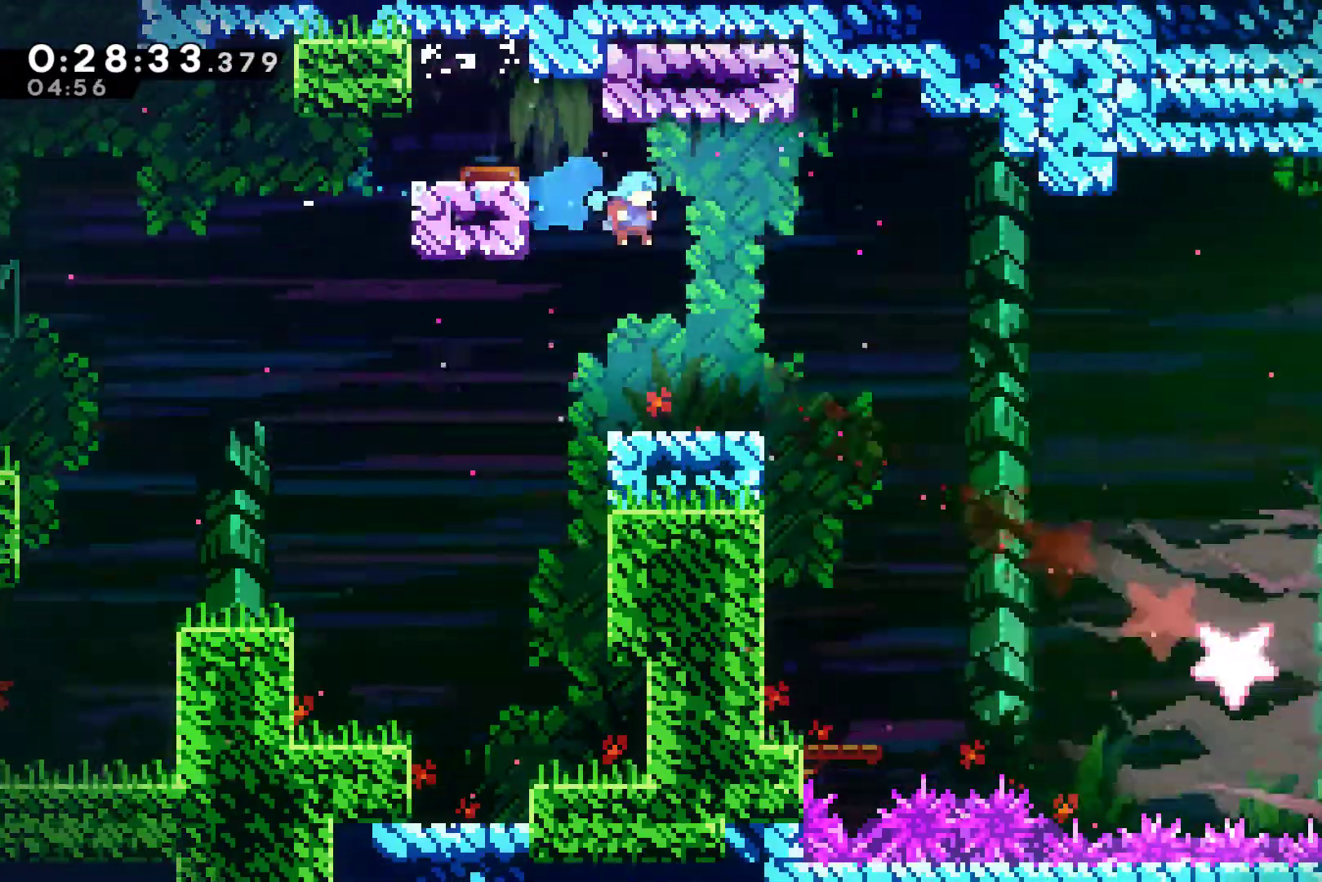
{"buttons": ["DPAD_RIGHT"], "left_stick": "center", "right_stick": "center", "events": [[33, "DPAD_LEFT", "down"], [67, "DPAD_LEFT", "up"], [233, "DPAD_RIGHT", "down"], [333, "X", "down"], [367, "A", "down"], [467, "A", "up"], [500, "X", "up"]]}
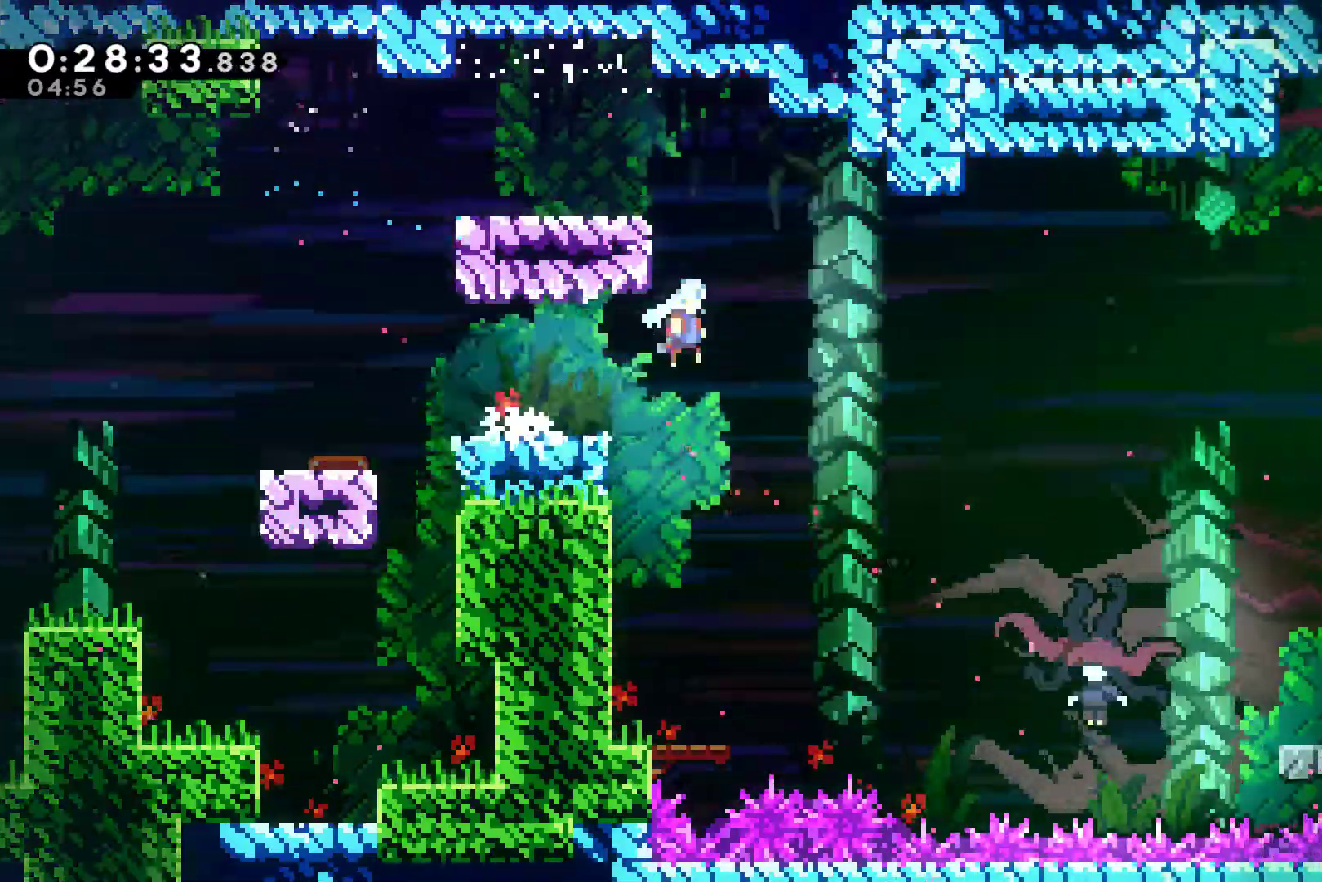
{"buttons": ["DPAD_LEFT"], "left_stick": "center", "right_stick": "center", "events": [[367, "DPAD_RIGHT", "up"], [500, "DPAD_LEFT", "down"]]}
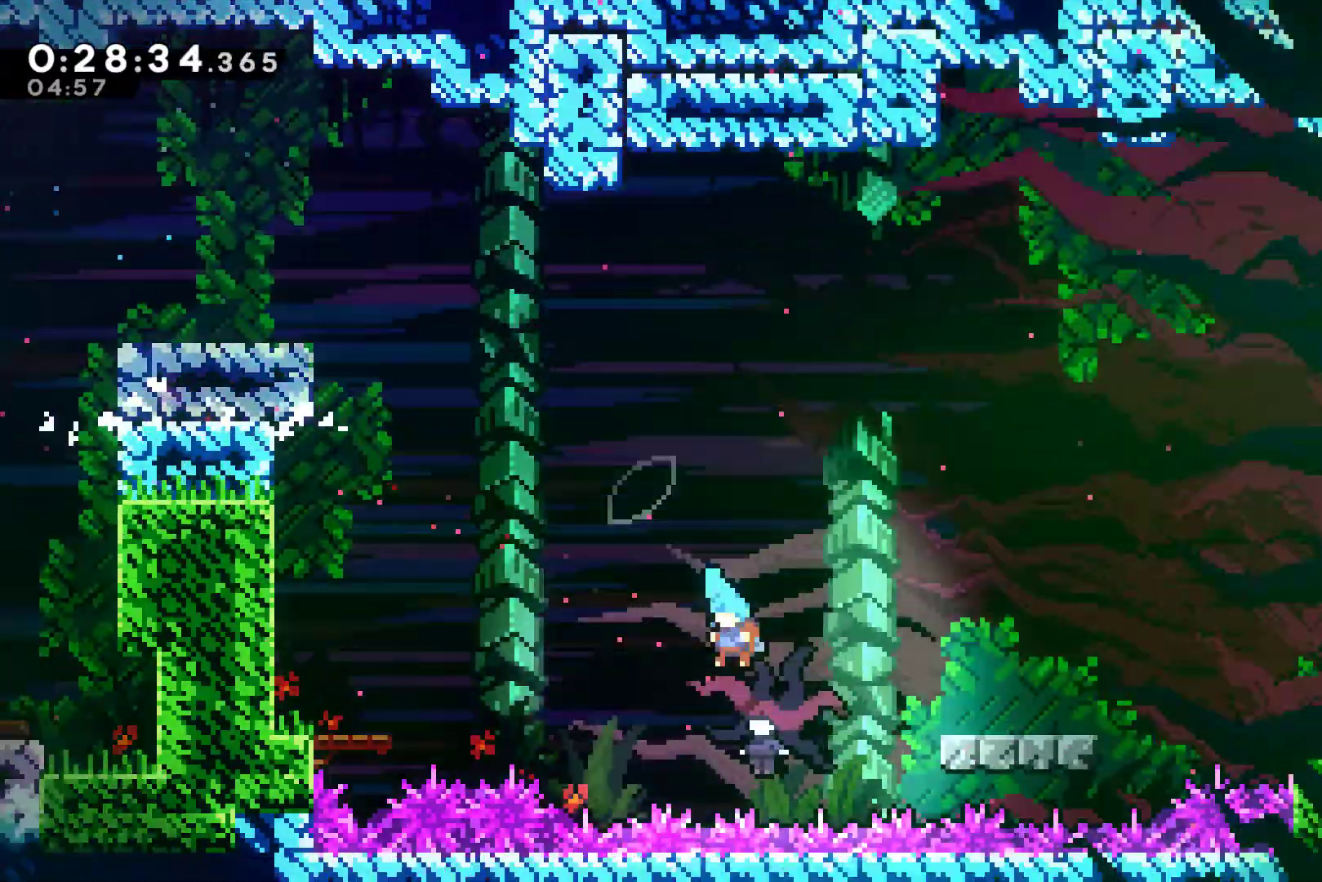
{"buttons": ["DPAD_LEFT"], "left_stick": "center", "right_stick": "center", "events": []}
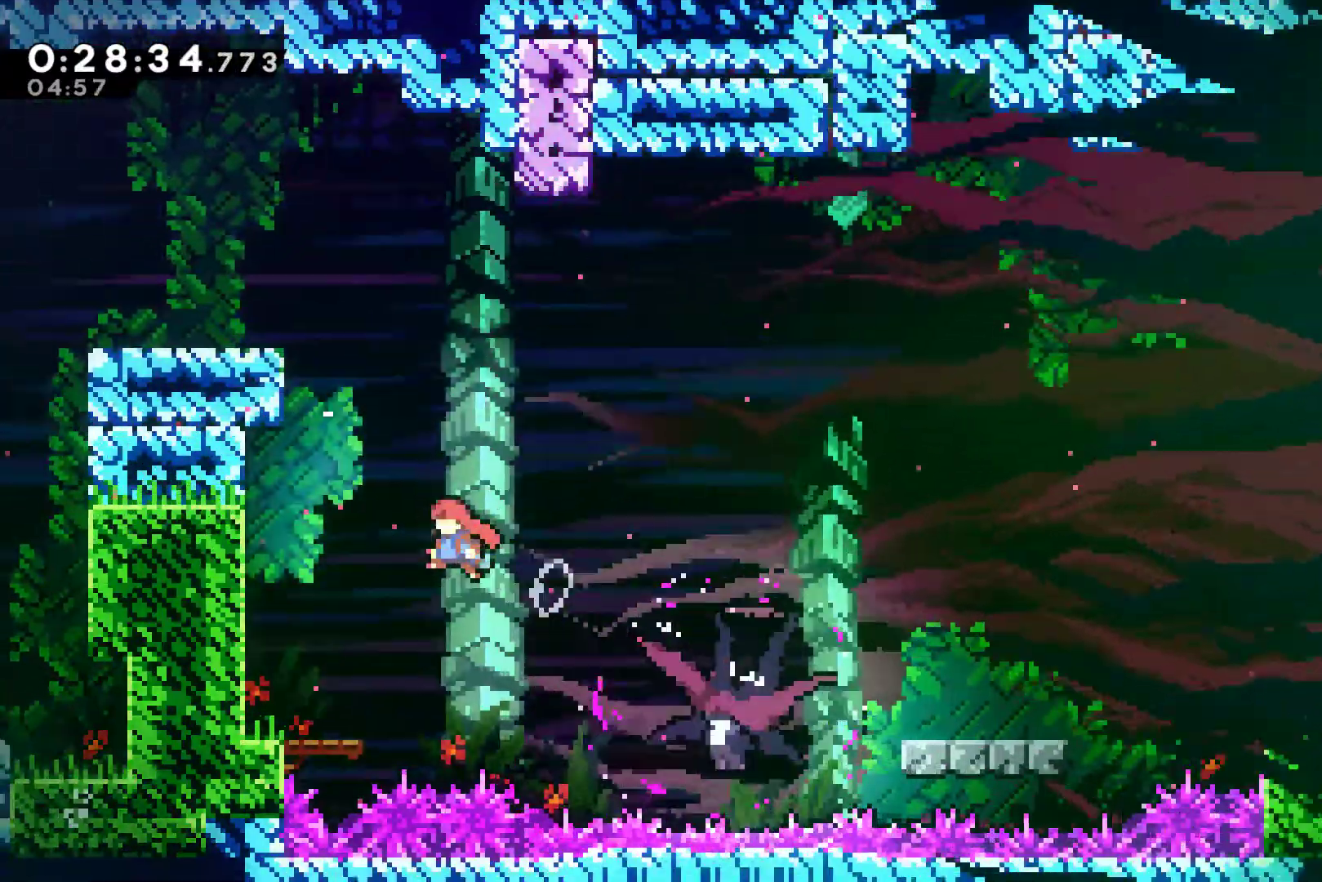
{"buttons": ["A", "X", "DPAD_DOWN", "DPAD_RIGHT"], "left_stick": "center", "right_stick": "center", "events": [[133, "DPAD_LEFT", "up"], [267, "DPAD_RIGHT", "down"], [367, "DPAD_DOWN", "down"], [467, "A", "down"], [467, "X", "down"]]}
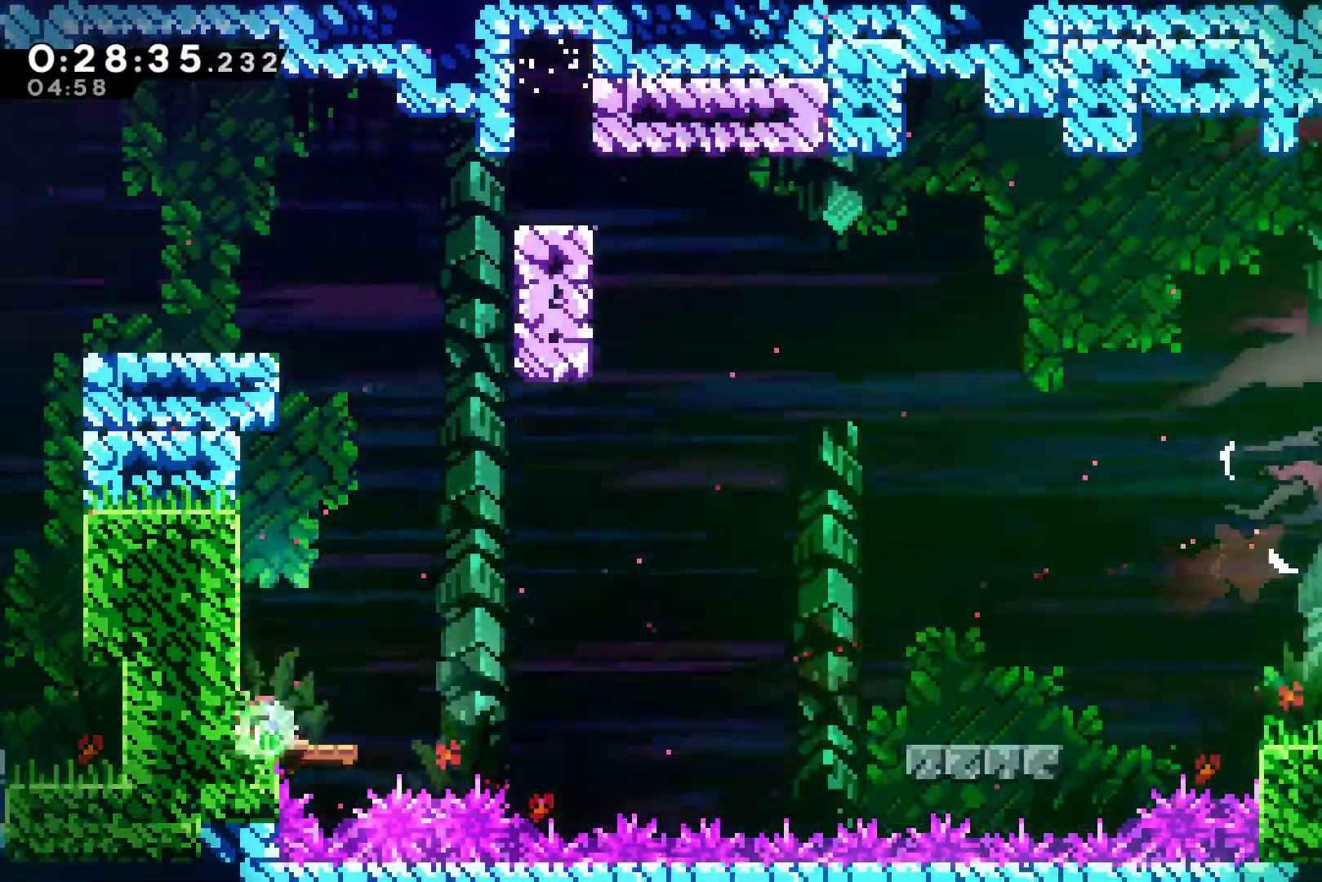
{"buttons": ["DPAD_RIGHT"], "left_stick": "center", "right_stick": "center", "events": [[33, "DPAD_DOWN", "up"], [467, "A", "up"], [467, "X", "up"]]}
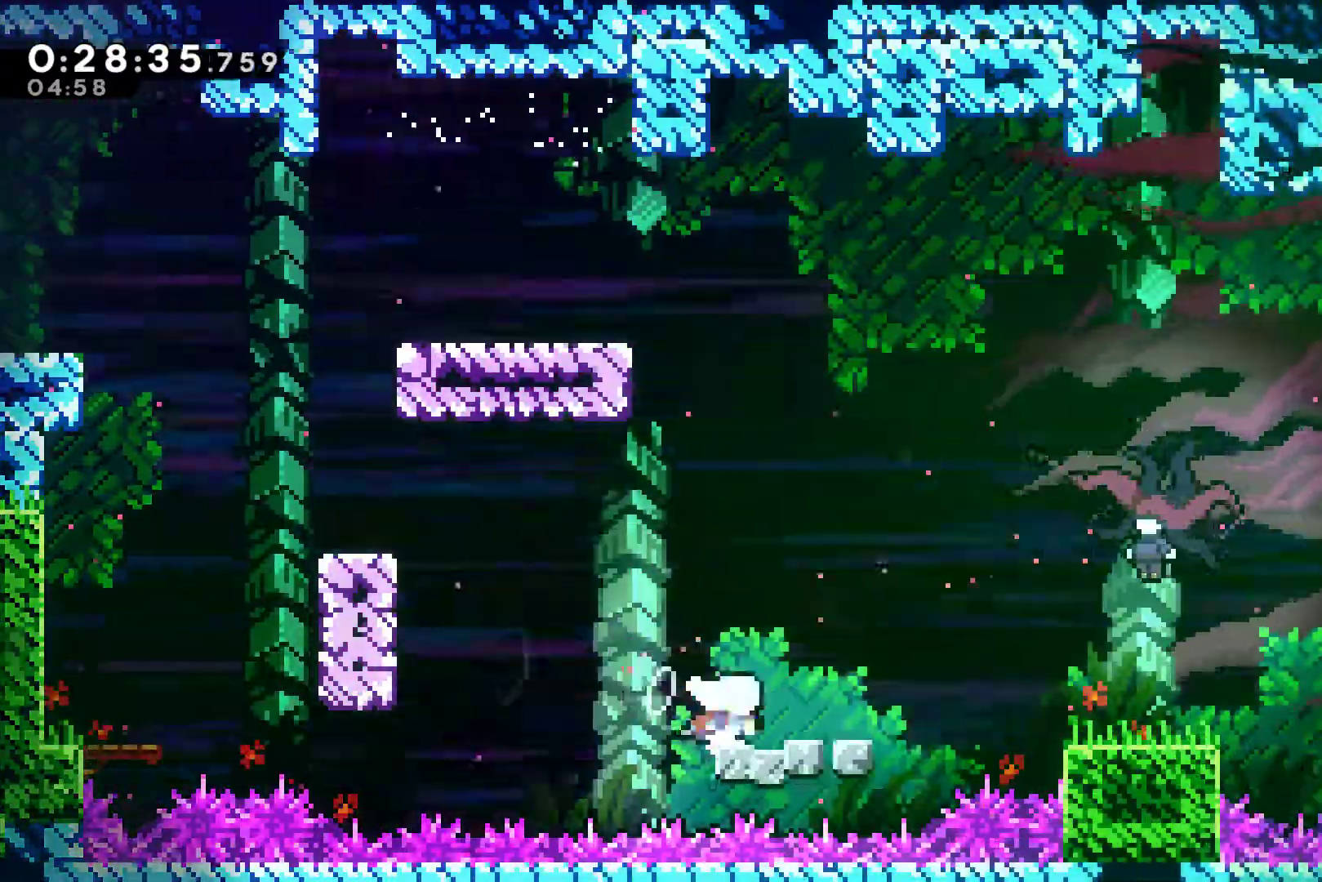
{"buttons": ["DPAD_UP", "DPAD_RIGHT"], "left_stick": "center", "right_stick": "center", "events": [[33, "A", "down"], [167, "A", "up"], [300, "DPAD_UP", "down"], [333, "X", "down"], [467, "X", "up"]]}
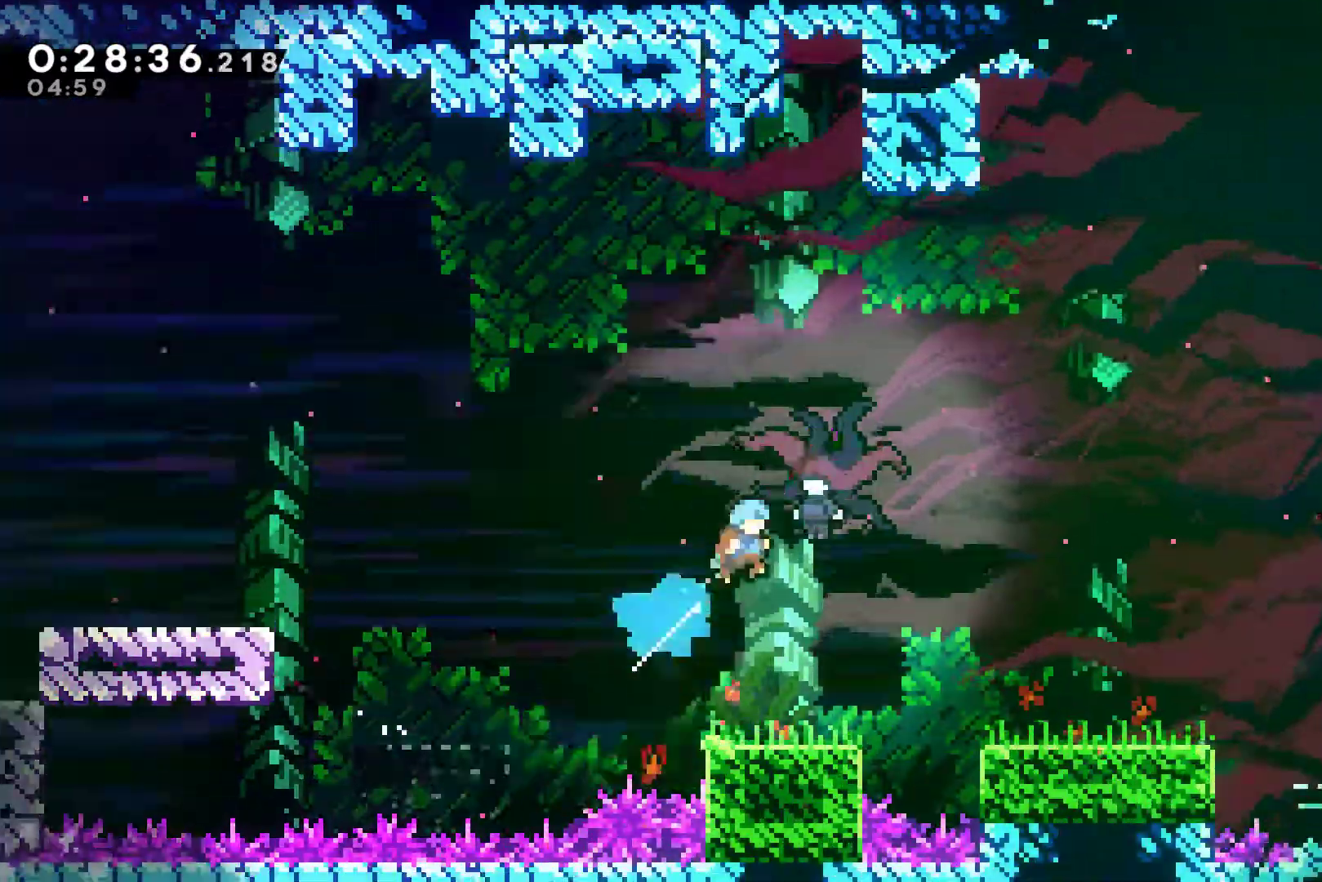
{"buttons": ["DPAD_RIGHT"], "left_stick": "center", "right_stick": "center", "events": [[67, "DPAD_UP", "up"]]}
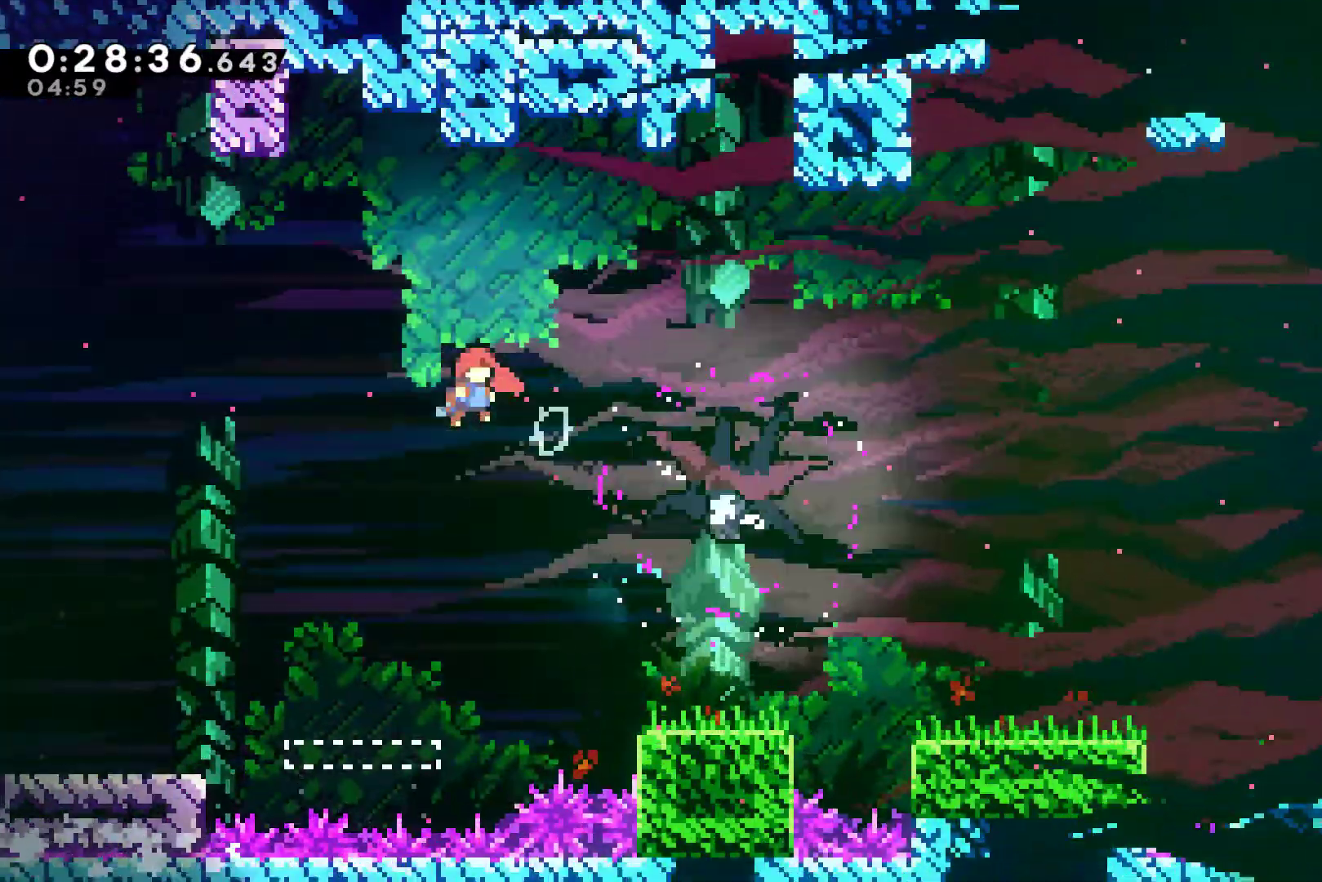
{"buttons": ["DPAD_UP", "DPAD_LEFT"], "left_stick": "center", "right_stick": "center", "events": [[100, "X", "down"], [167, "DPAD_RIGHT", "up"], [167, "X", "up"], [267, "DPAD_LEFT", "down"], [367, "DPAD_UP", "down"]]}
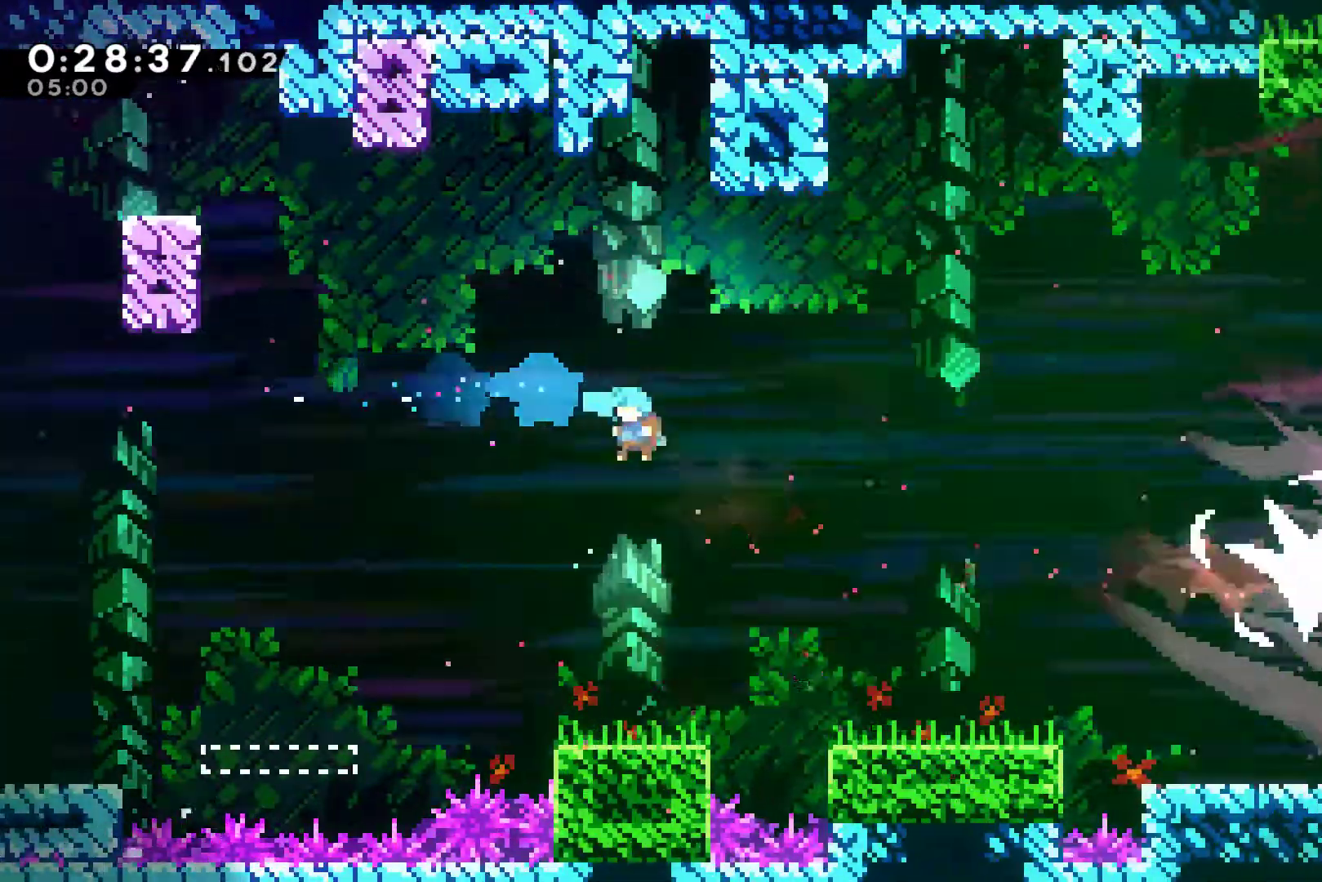
{"buttons": ["A", "X", "DPAD_RIGHT"], "left_stick": "center", "right_stick": "center", "events": [[33, "DPAD_UP", "up"], [100, "DPAD_LEFT", "up"], [367, "DPAD_RIGHT", "down"], [400, "DPAD_DOWN", "down"], [433, "X", "down"], [467, "A", "down"], [467, "DPAD_DOWN", "up"]]}
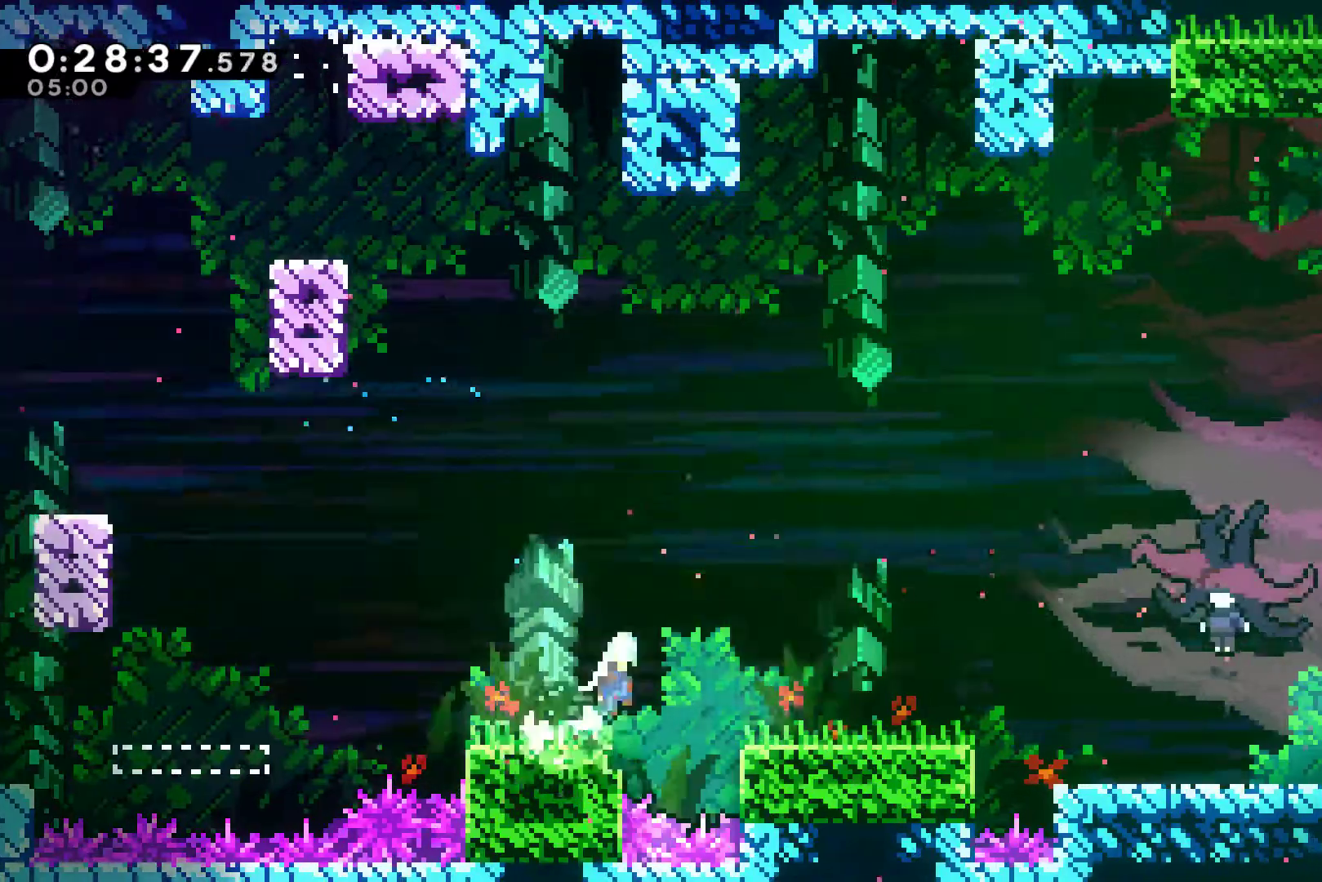
{"buttons": ["X", "DPAD_UP", "DPAD_RIGHT"], "left_stick": "center", "right_stick": "center", "events": [[67, "A", "up"], [100, "X", "up"], [300, "A", "down"], [400, "A", "up"], [400, "DPAD_UP", "down"], [400, "X", "down"]]}
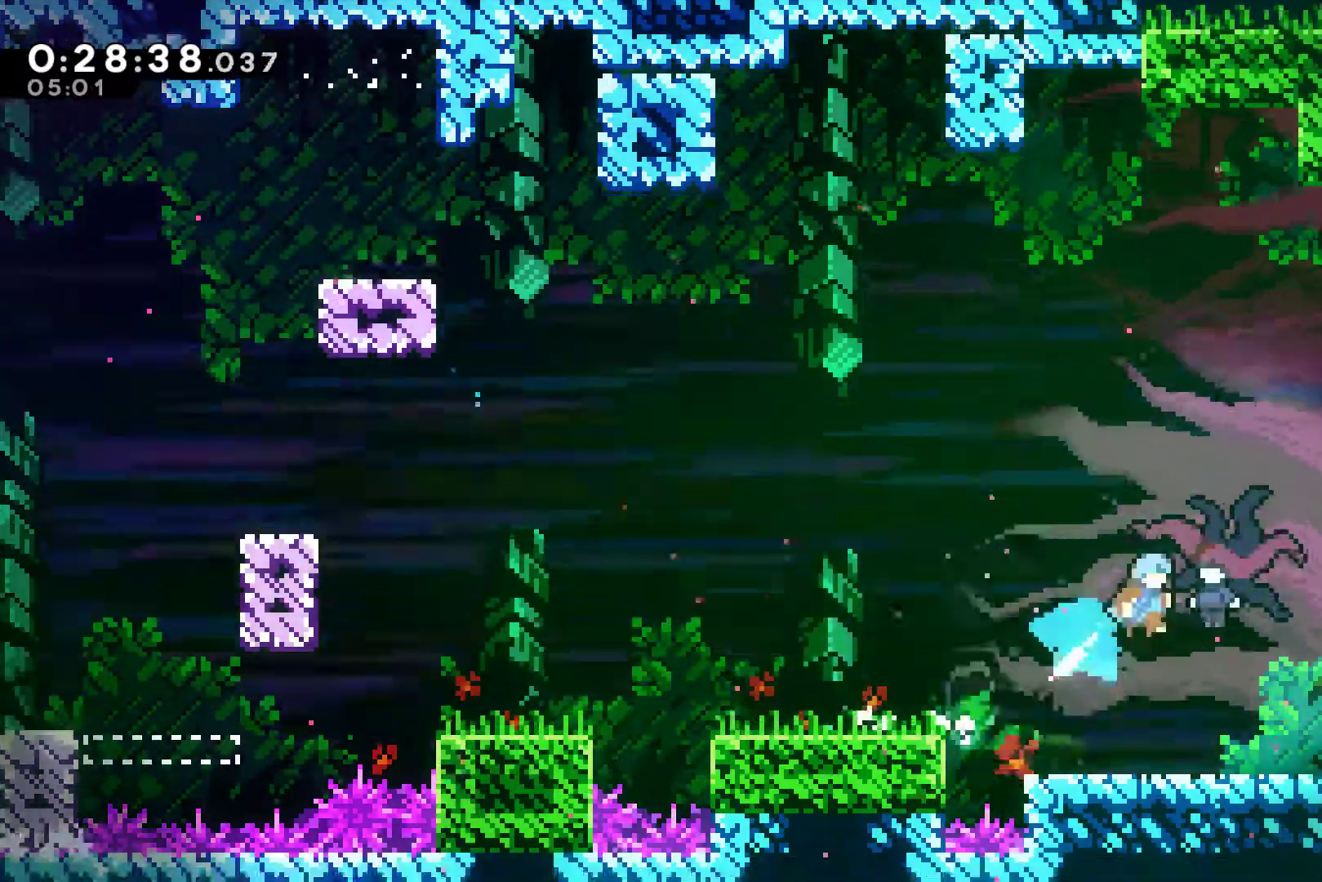
{"buttons": ["X", "DPAD_DOWN", "DPAD_RIGHT"], "left_stick": "center", "right_stick": "center", "events": [[33, "X", "up"], [67, "DPAD_UP", "up"], [400, "DPAD_DOWN", "down"], [467, "X", "down"]]}
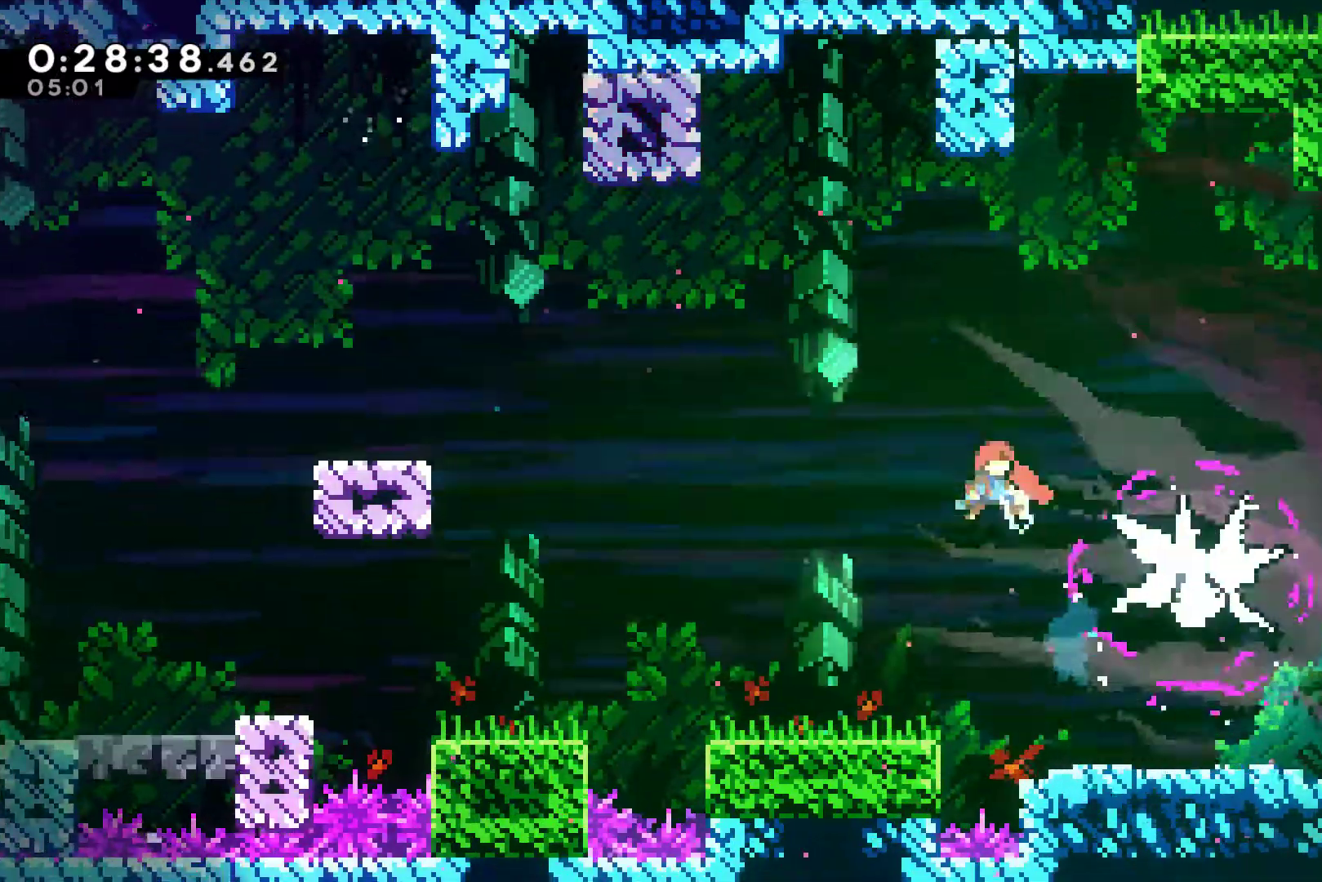
{"buttons": ["DPAD_DOWN", "DPAD_RIGHT"], "left_stick": "center", "right_stick": "center", "events": [[33, "X", "up"], [100, "X", "down"], [200, "X", "up"], [267, "X", "down"], [400, "X", "up"]]}
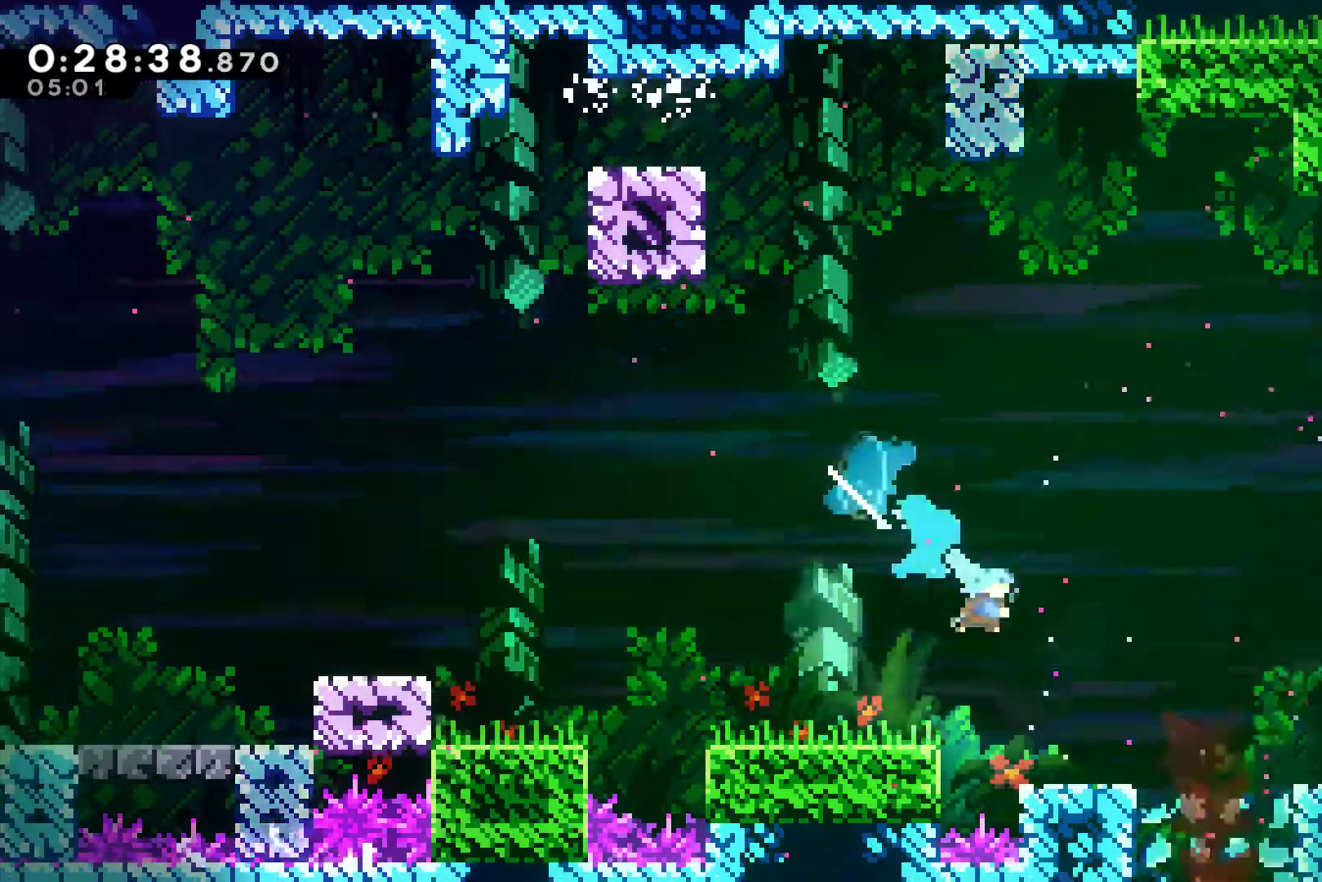
{"buttons": ["DPAD_DOWN"], "left_stick": "center", "right_stick": "center", "events": [[200, "DPAD_DOWN", "up"], [300, "DPAD_DOWN", "down"], [400, "DPAD_RIGHT", "up"]]}
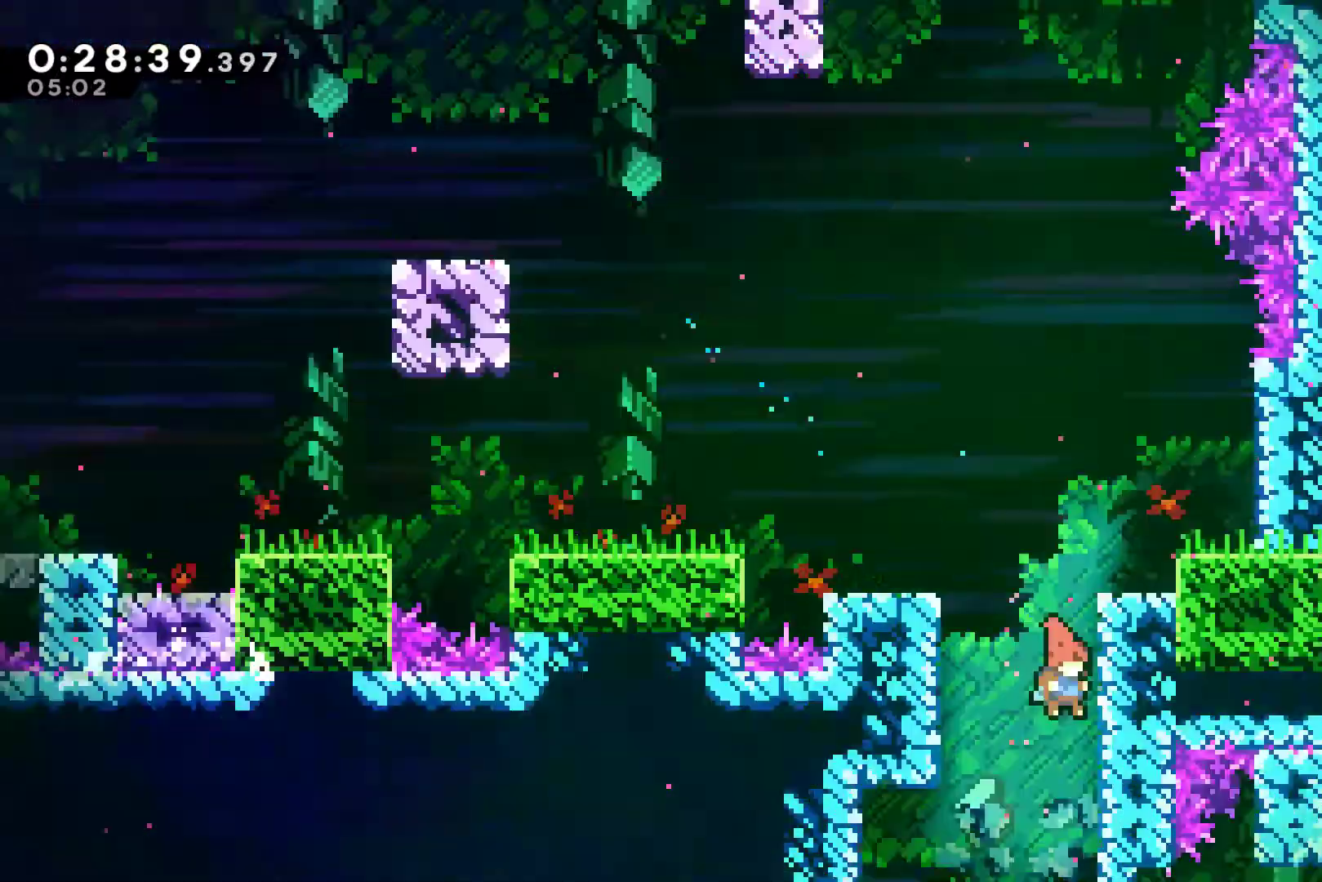
{"buttons": ["DPAD_DOWN", "DPAD_RIGHT"], "left_stick": "center", "right_stick": "center", "events": [[433, "DPAD_RIGHT", "down"]]}
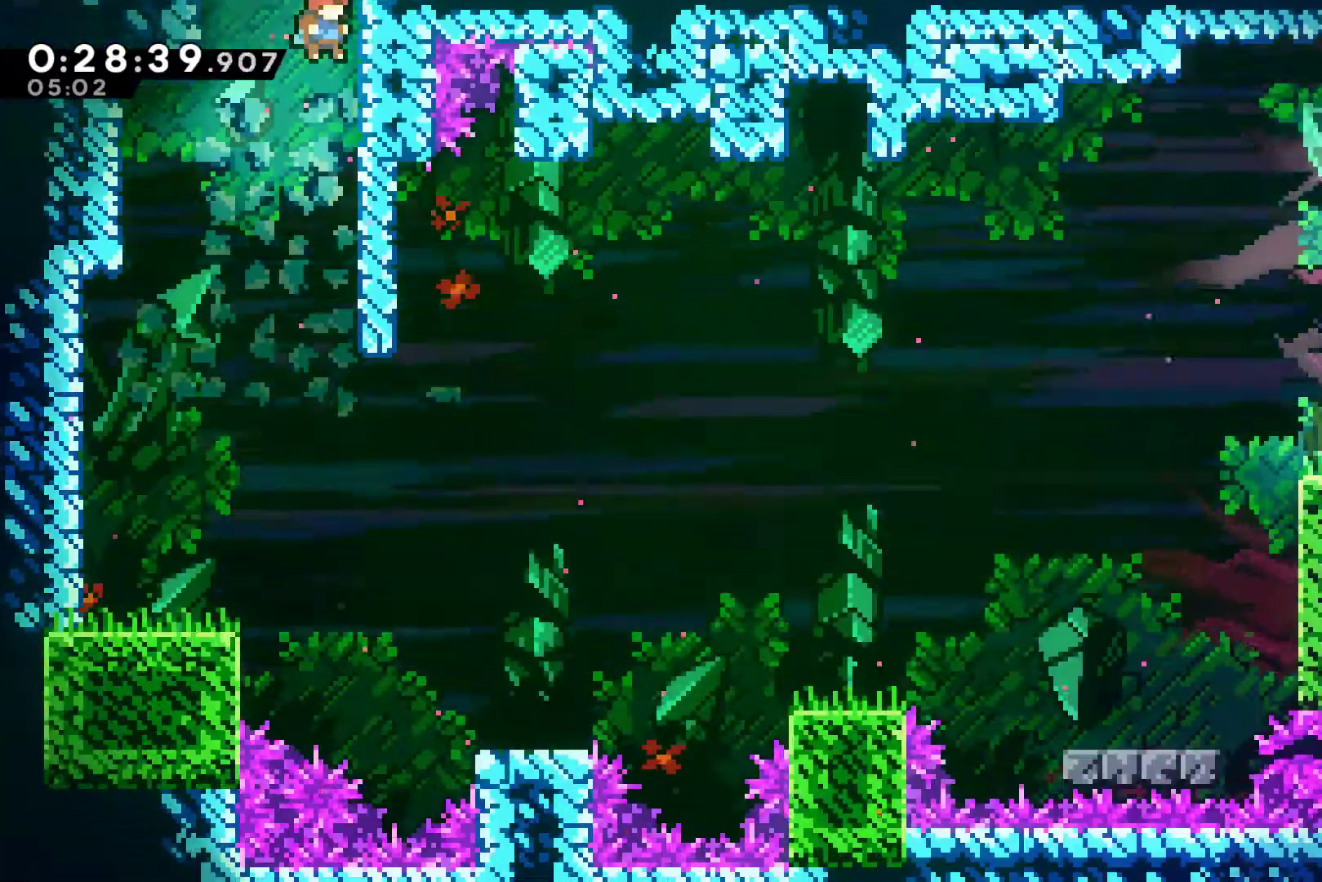
{"buttons": ["DPAD_DOWN", "DPAD_RIGHT"], "left_stick": "center", "right_stick": "center", "events": [[33, "DPAD_RIGHT", "up"], [333, "DPAD_RIGHT", "down"]]}
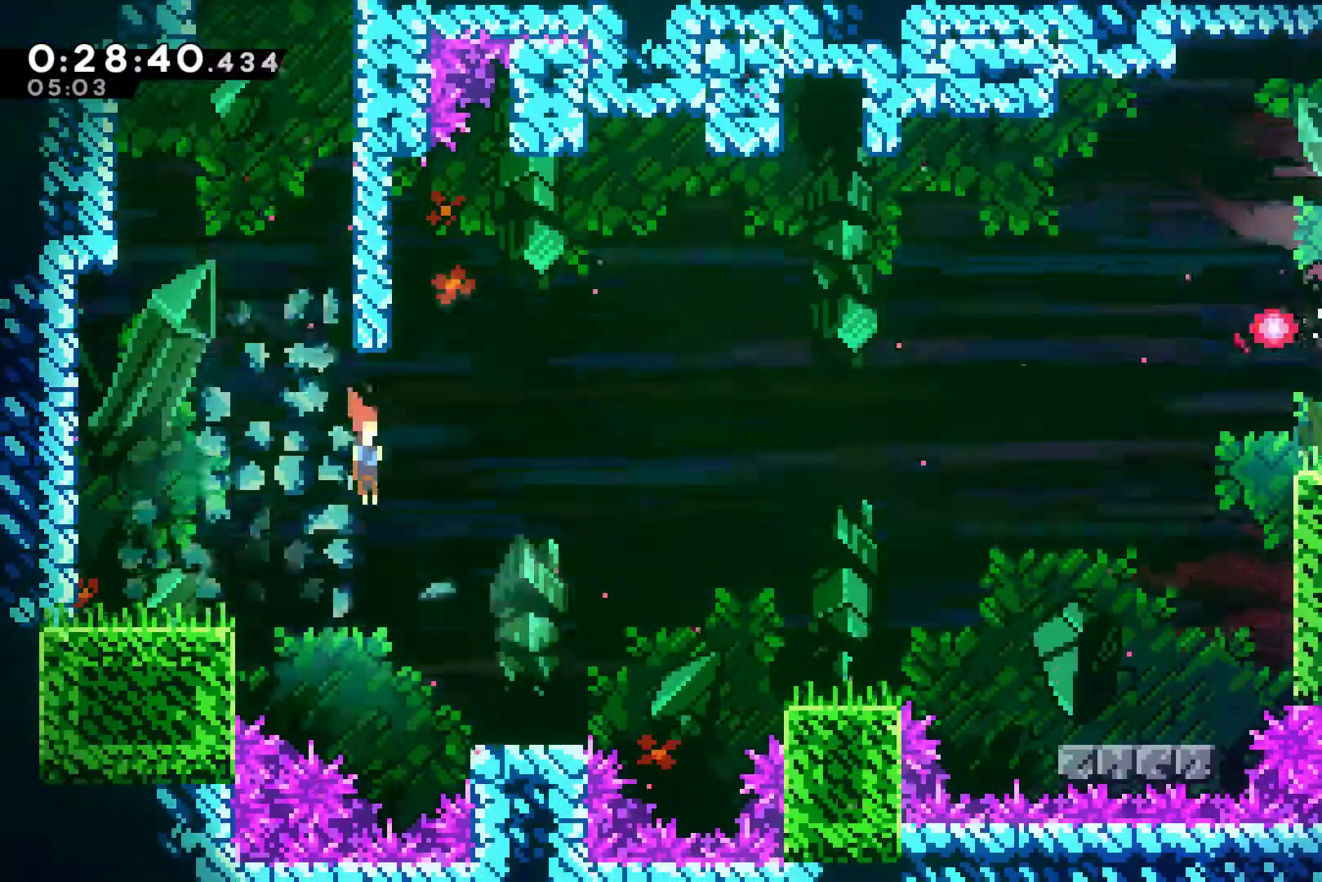
{"buttons": ["DPAD_RIGHT"], "left_stick": "center", "right_stick": "center", "events": [[133, "DPAD_DOWN", "up"], [300, "A", "down"], [400, "X", "down"], [467, "A", "up"], [467, "DPAD_RIGHT", "up"], [500, "DPAD_RIGHT", "down"], [500, "X", "up"]]}
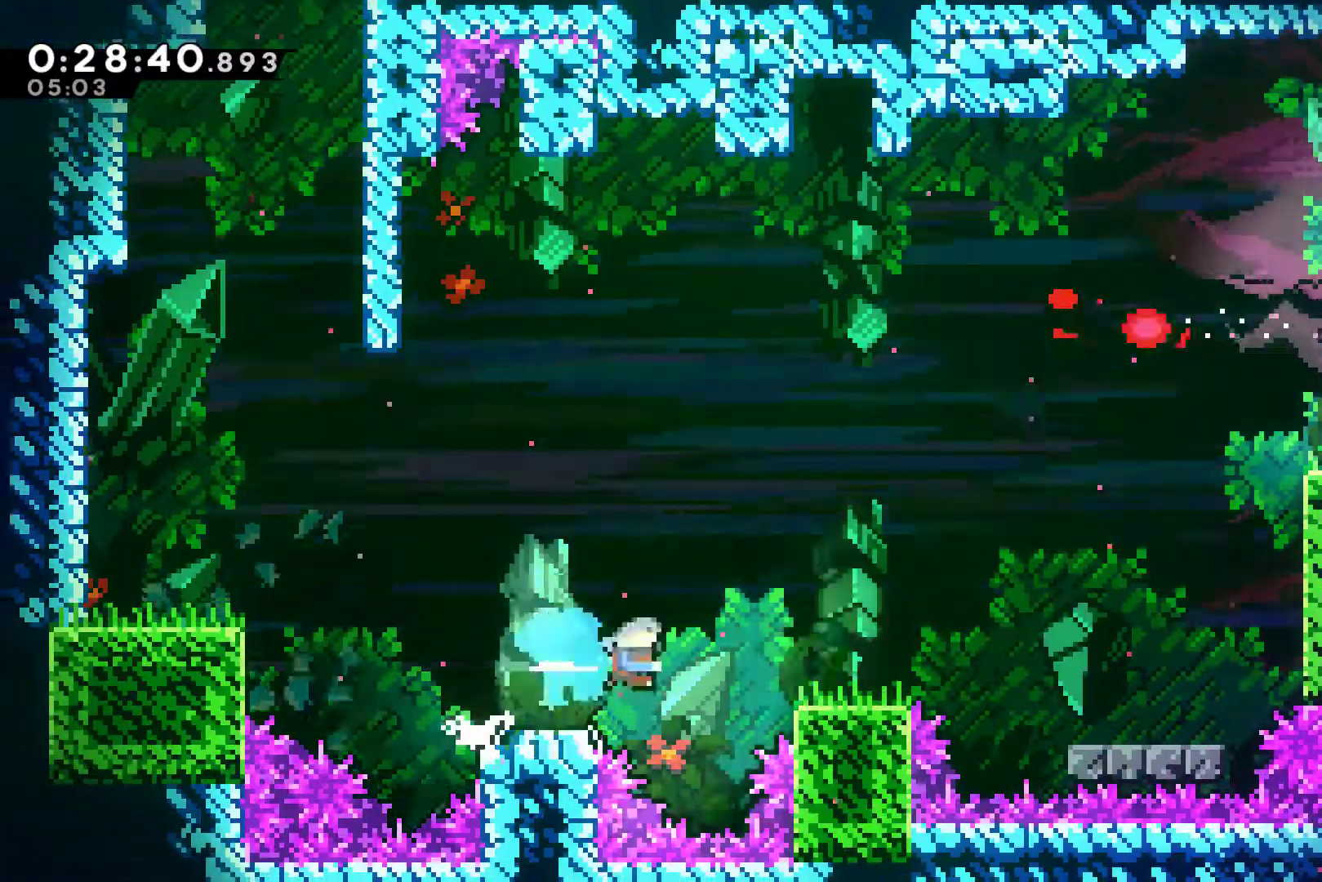
{"buttons": ["DPAD_RIGHT"], "left_stick": "center", "right_stick": "center", "events": [[267, "A", "down"], [333, "A", "up"]]}
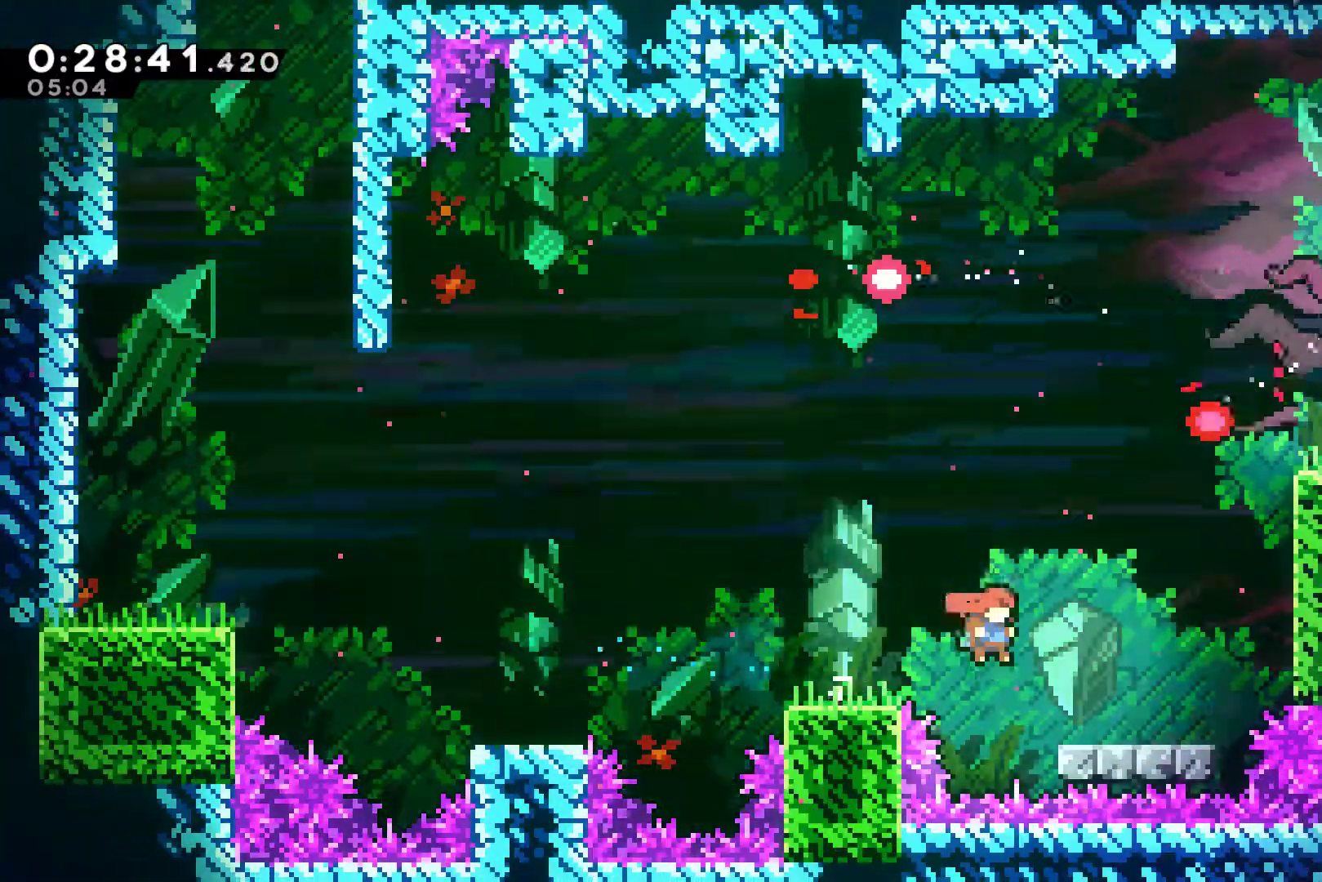
{"buttons": ["A", "DPAD_RIGHT"], "left_stick": "center", "right_stick": "center", "events": [[333, "A", "down"]]}
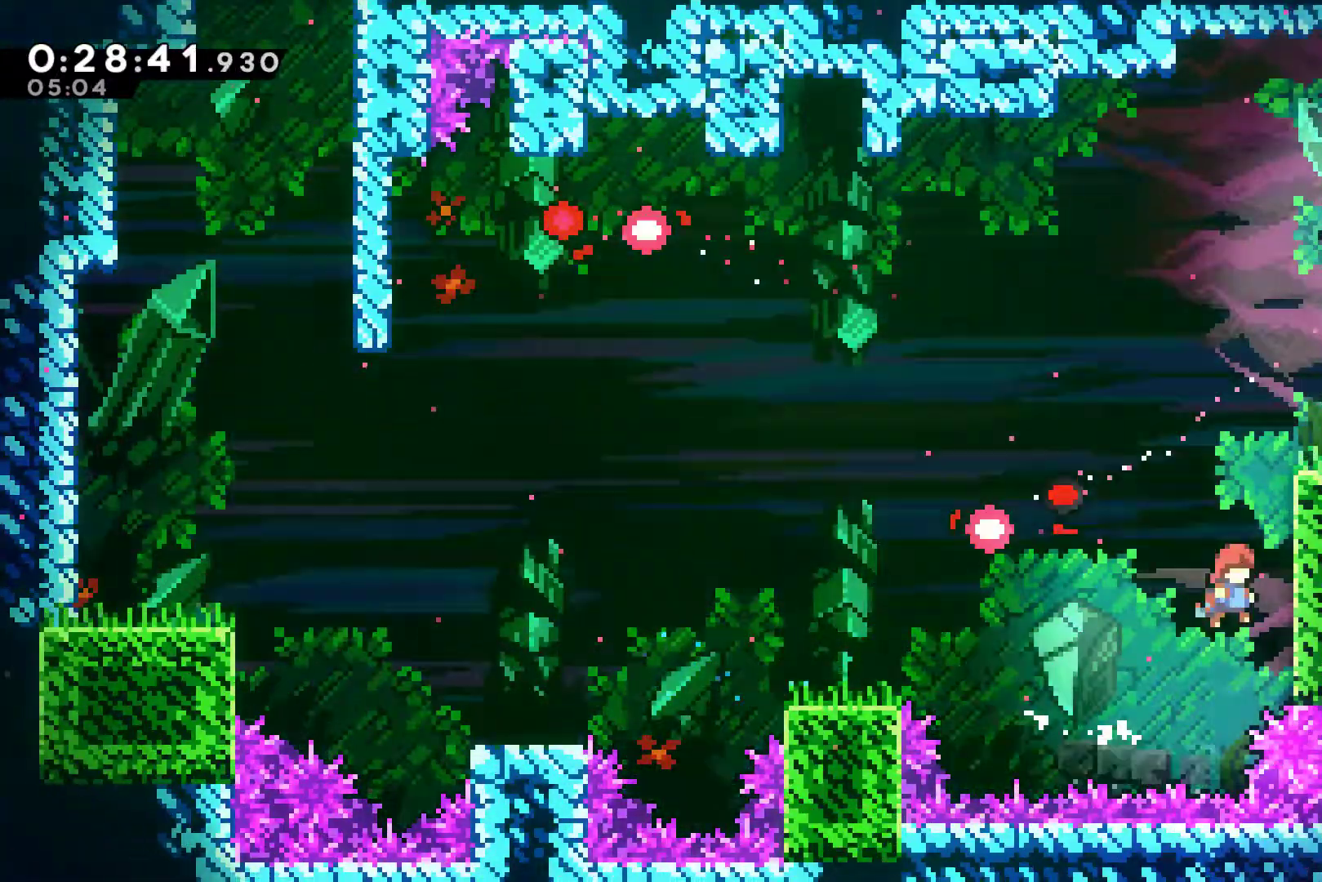
{"buttons": ["X", "DPAD_UP", "DPAD_RIGHT"], "left_stick": "center", "right_stick": "center", "events": [[67, "A", "up"], [67, "DPAD_UP", "down"], [100, "DPAD_RIGHT", "up"], [133, "A", "down"], [167, "DPAD_LEFT", "down"], [367, "DPAD_LEFT", "up"], [400, "A", "up"], [400, "DPAD_RIGHT", "down"], [433, "X", "down"]]}
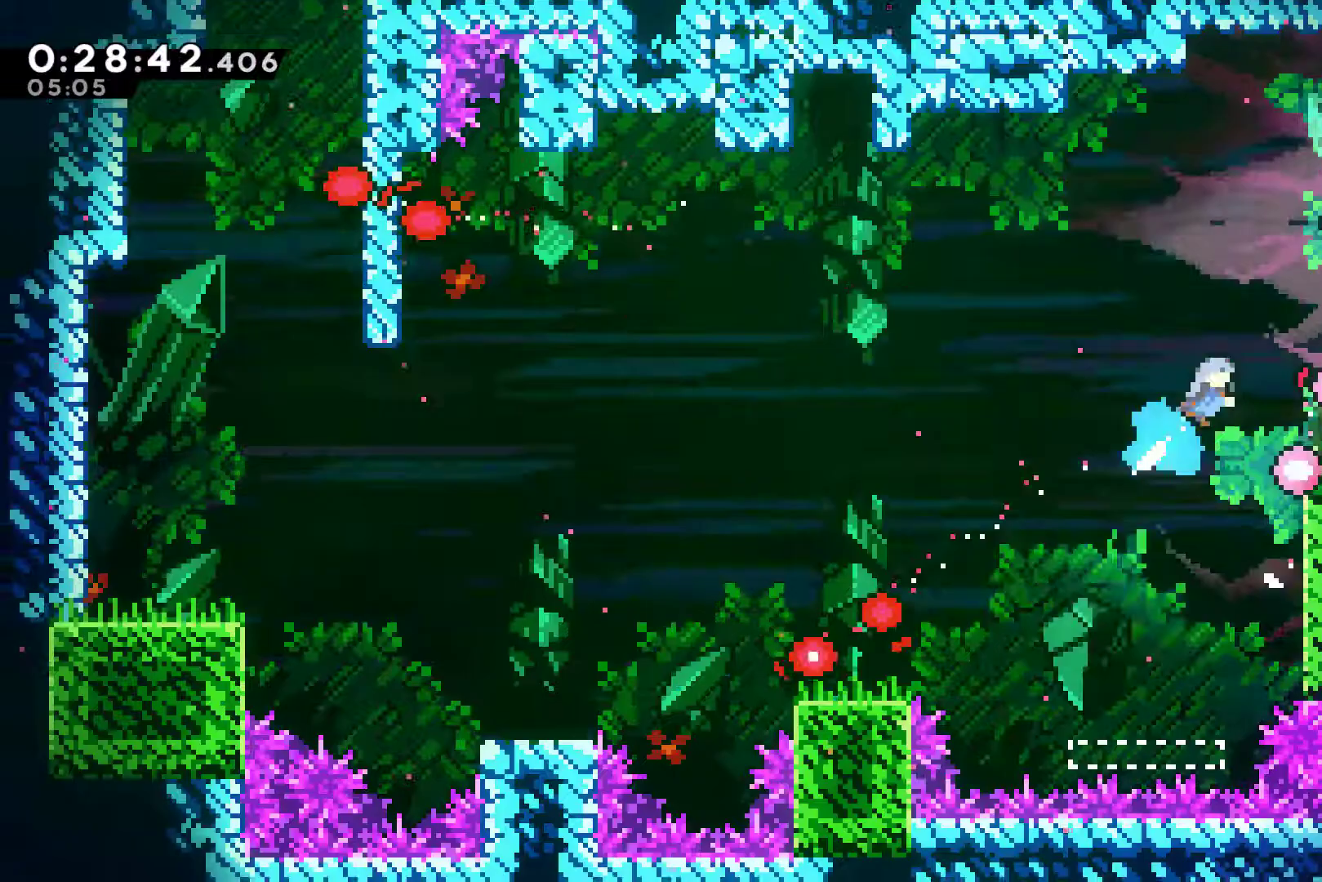
{"buttons": ["DPAD_RIGHT"], "left_stick": "center", "right_stick": "center", "events": [[100, "X", "up"], [300, "DPAD_UP", "up"]]}
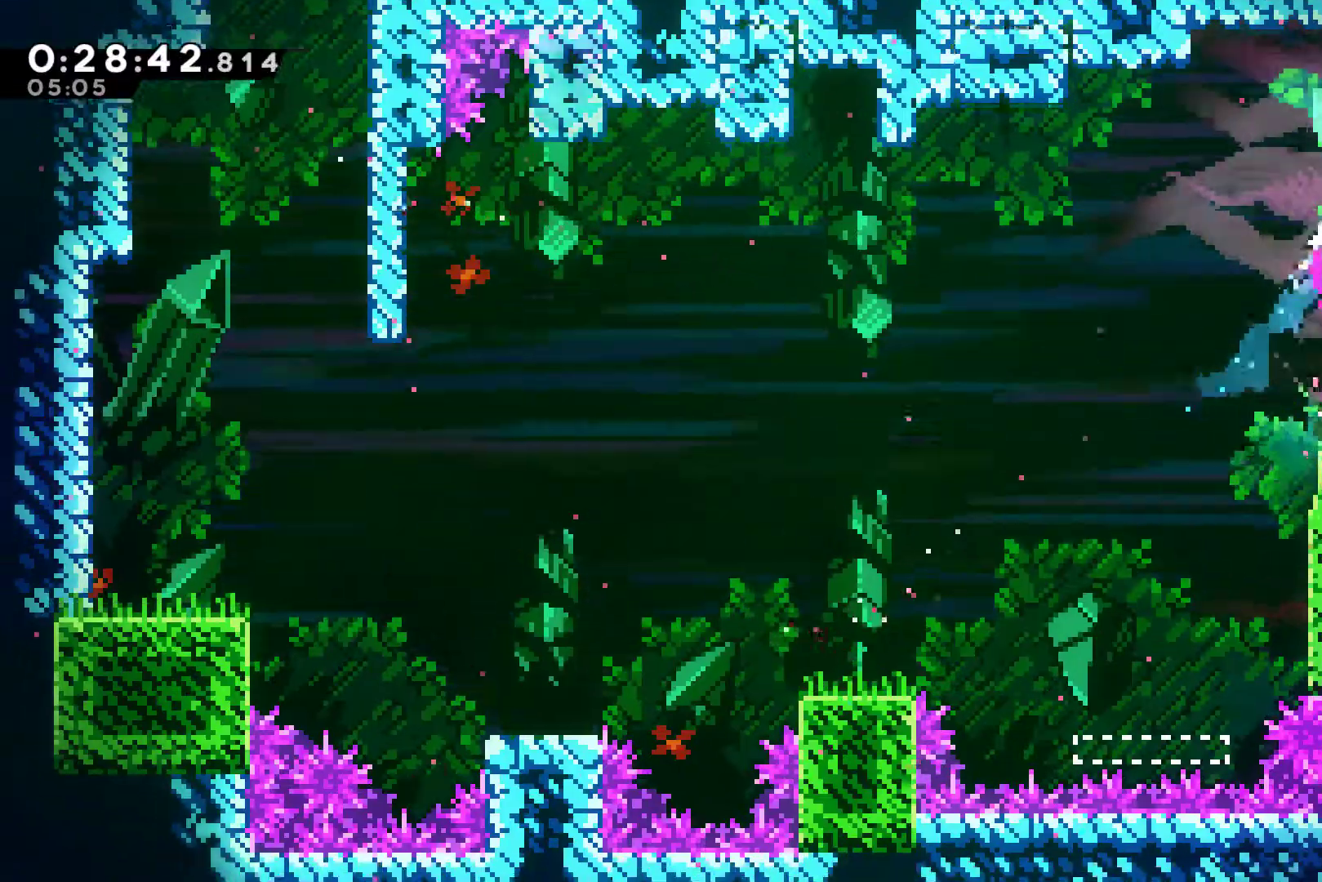
{"buttons": ["DPAD_RIGHT"], "left_stick": "center", "right_stick": "center", "events": [[200, "DPAD_DOWN", "down"], [233, "X", "down"], [333, "X", "up"], [367, "DPAD_DOWN", "up"], [400, "X", "down"], [500, "X", "up"]]}
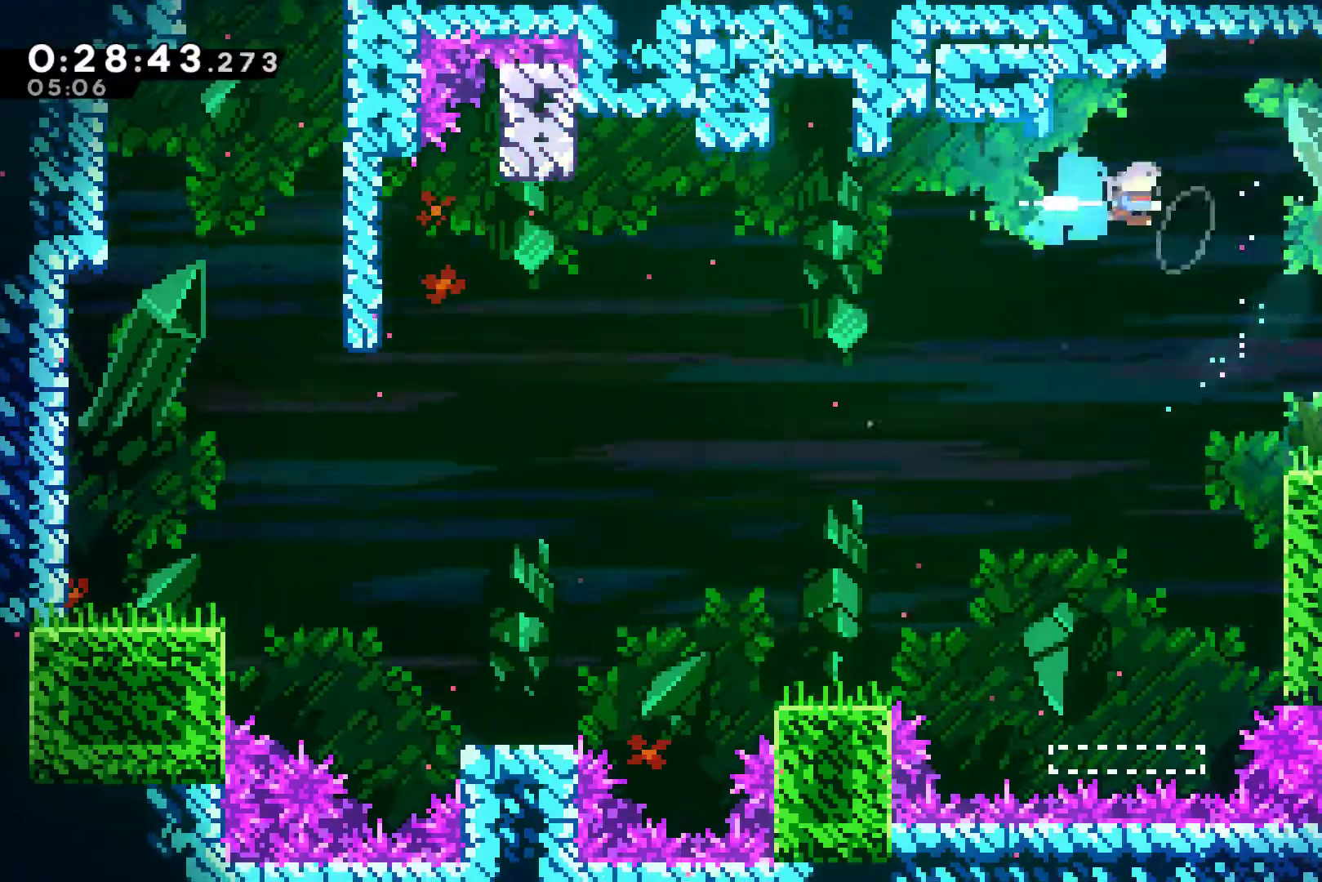
{"buttons": ["DPAD_RIGHT"], "left_stick": "center", "right_stick": "center", "events": [[67, "X", "down"], [167, "X", "up"]]}
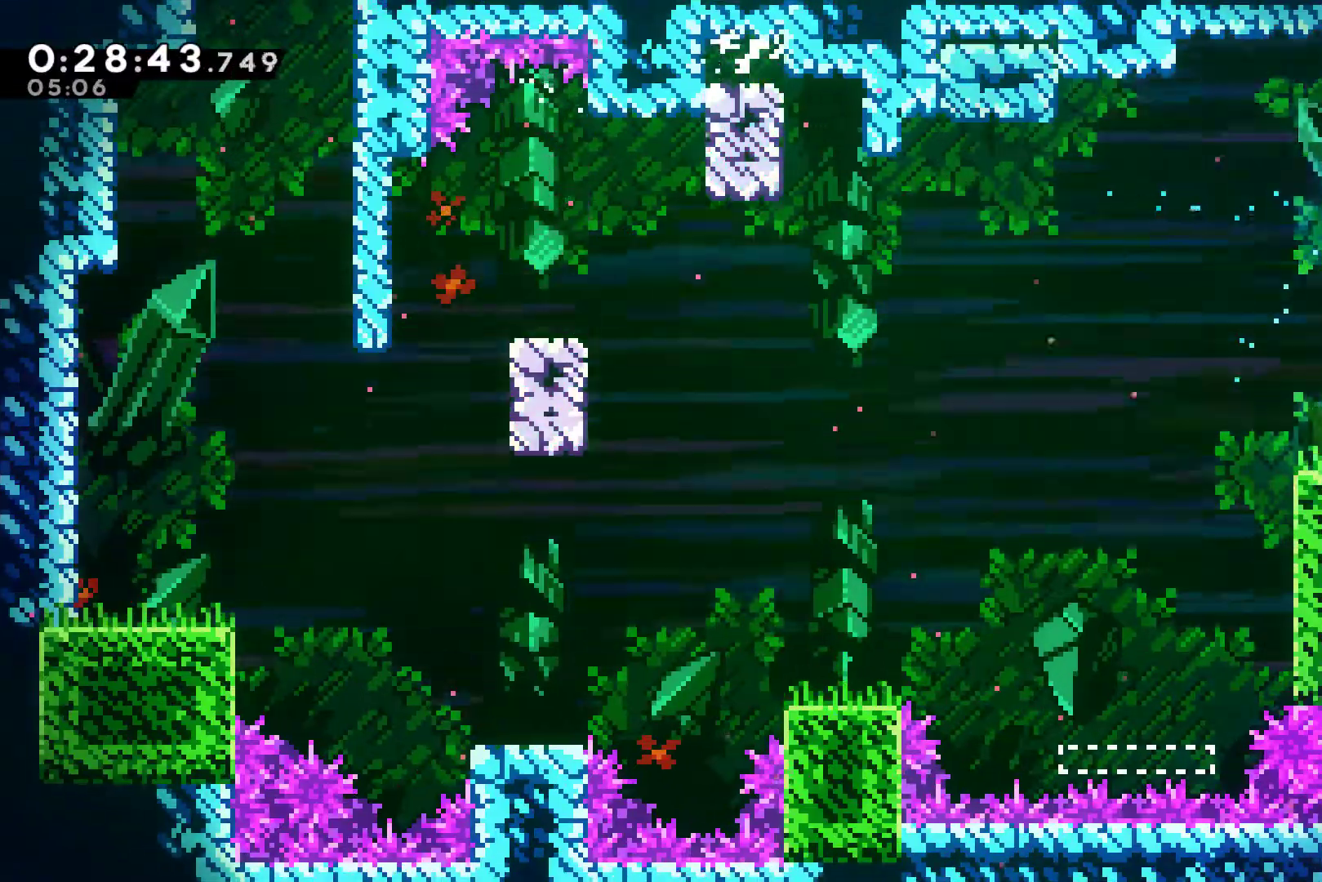
{"buttons": ["DPAD_RIGHT"], "left_stick": "center", "right_stick": "center", "events": [[333, "DPAD_RIGHT", "up"], [400, "DPAD_RIGHT", "down"]]}
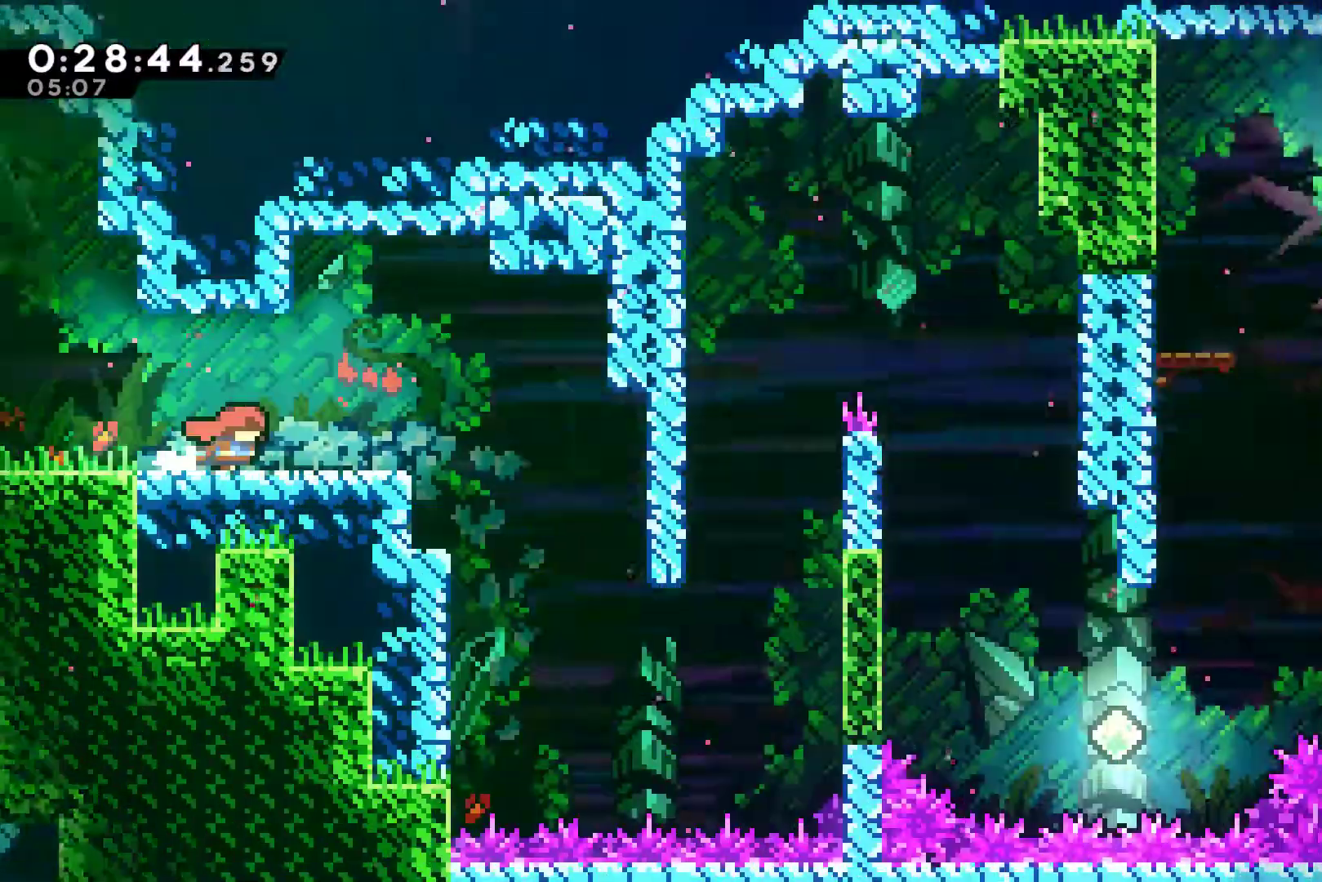
{"buttons": ["A", "DPAD_RIGHT"], "left_stick": "center", "right_stick": "center", "events": [[400, "A", "down"]]}
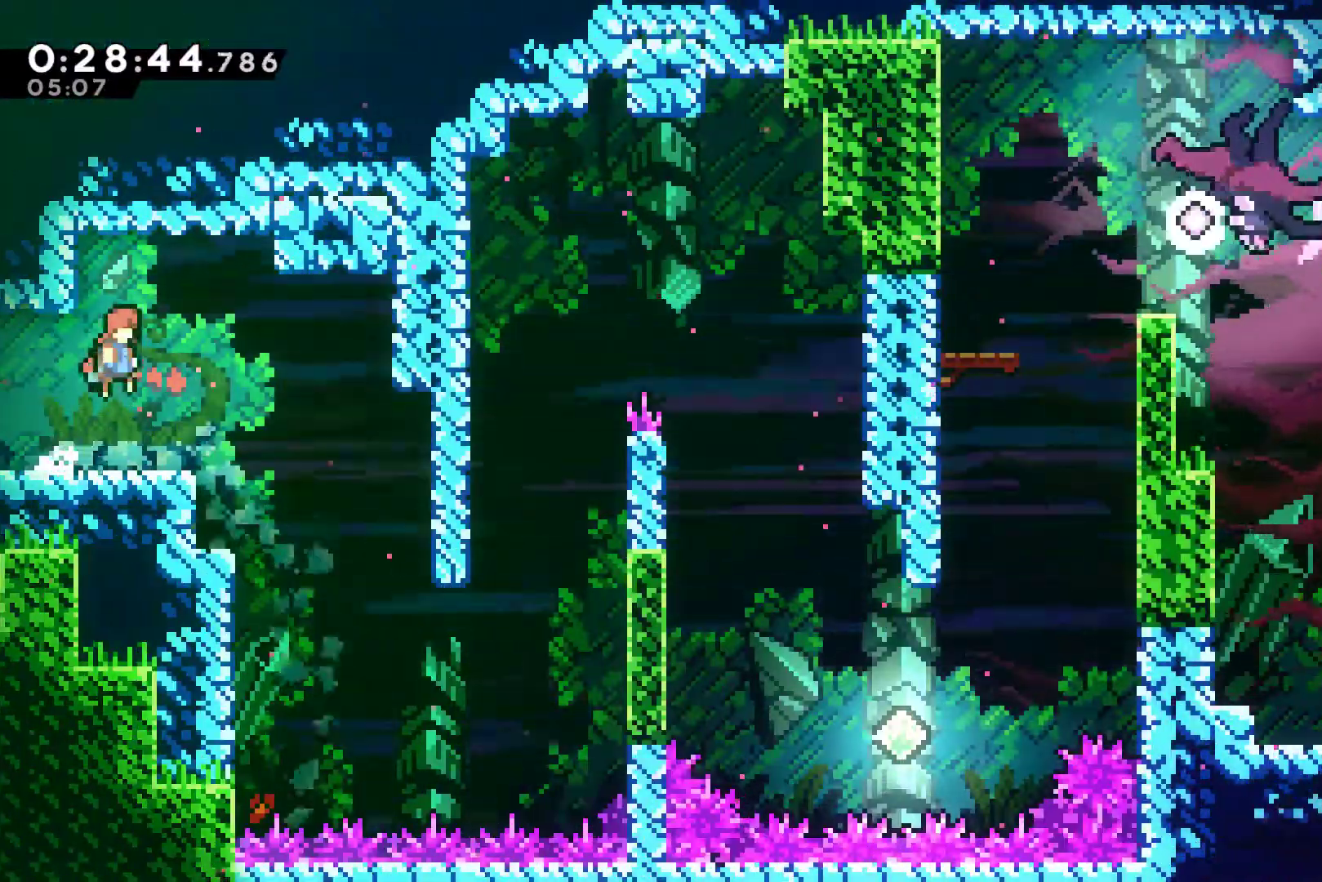
{"buttons": ["DPAD_RIGHT"], "left_stick": "center", "right_stick": "center", "events": [[33, "A", "up"]]}
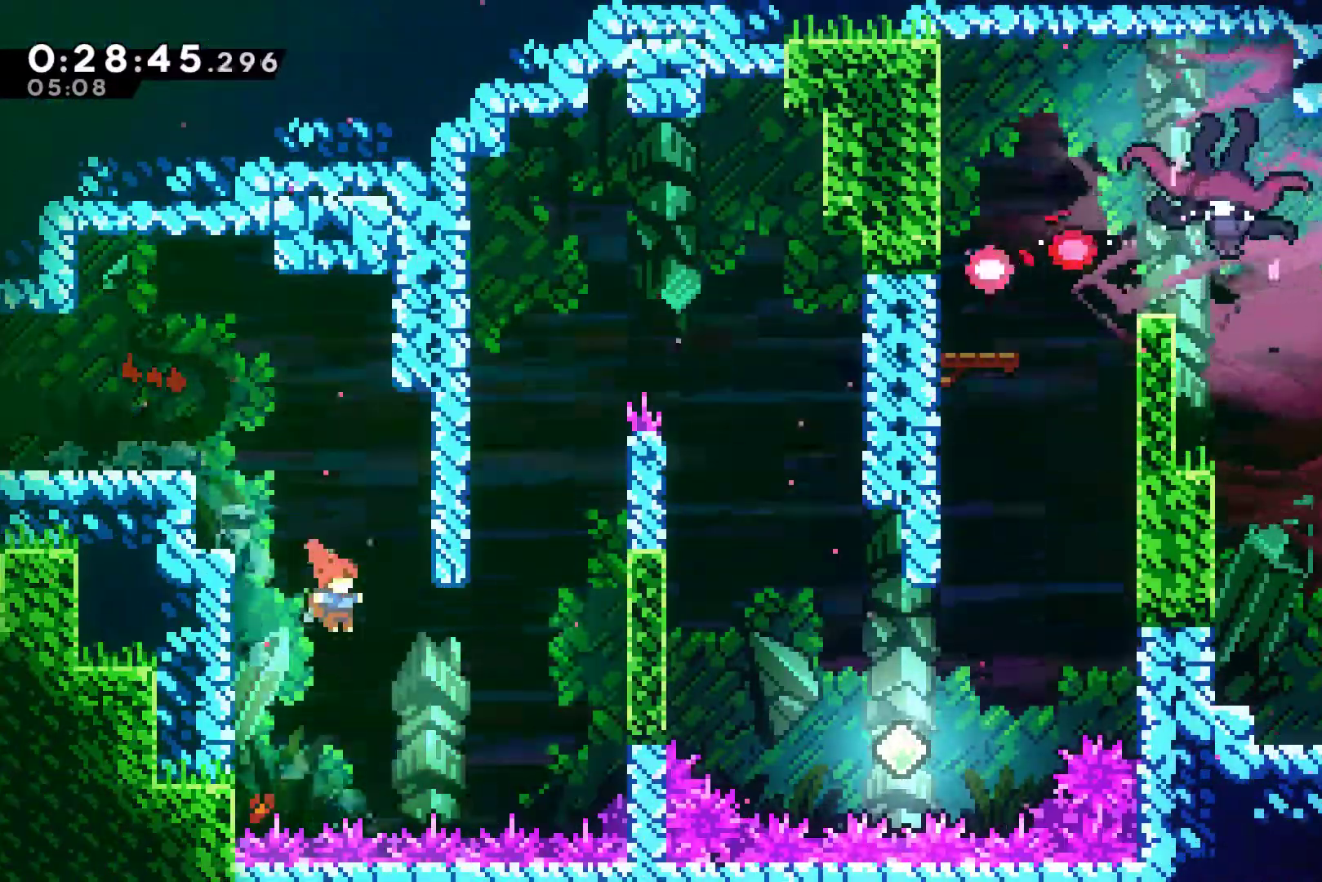
{"buttons": ["A", "R1", "DPAD_UP", "DPAD_RIGHT"], "left_stick": "center", "right_stick": "center", "events": [[133, "X", "down"], [233, "DPAD_UP", "down"], [233, "R1", "down"], [233, "X", "up"], [433, "A", "down"]]}